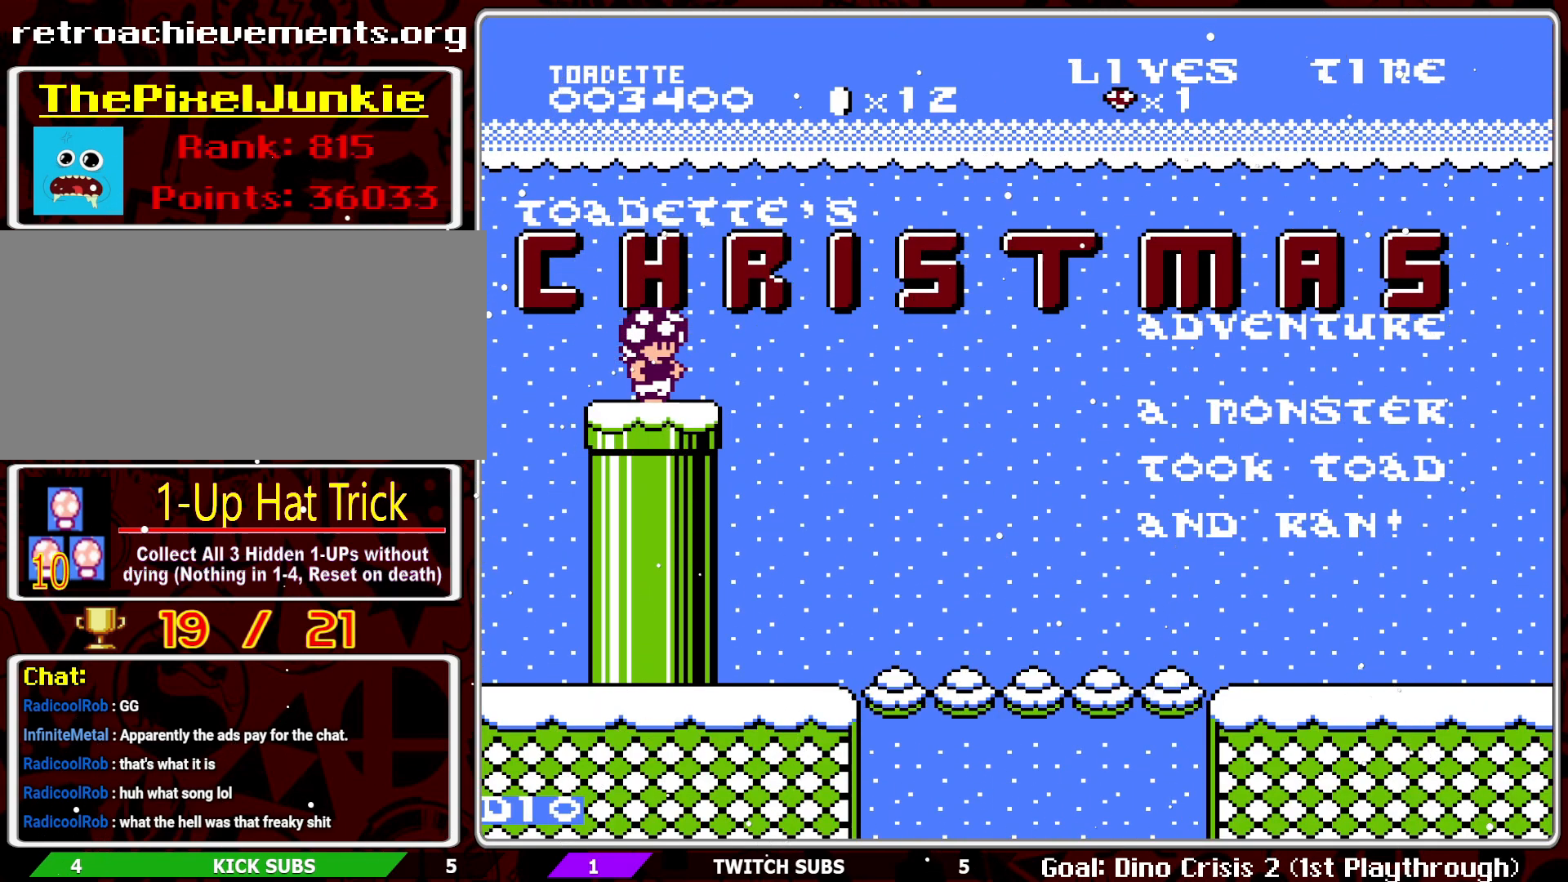
Gameplay with a controller (Nintendo layout); each line is a JSON object with the inputs held at the frame after it. "events" lists button and stick changes between this image and that frame as [ms after this image, input, new state], when the widget could be followed in between. Not read: L3 R3.
{"buttons": [], "events": [[83, "START", "down"], [217, "START", "up"]]}
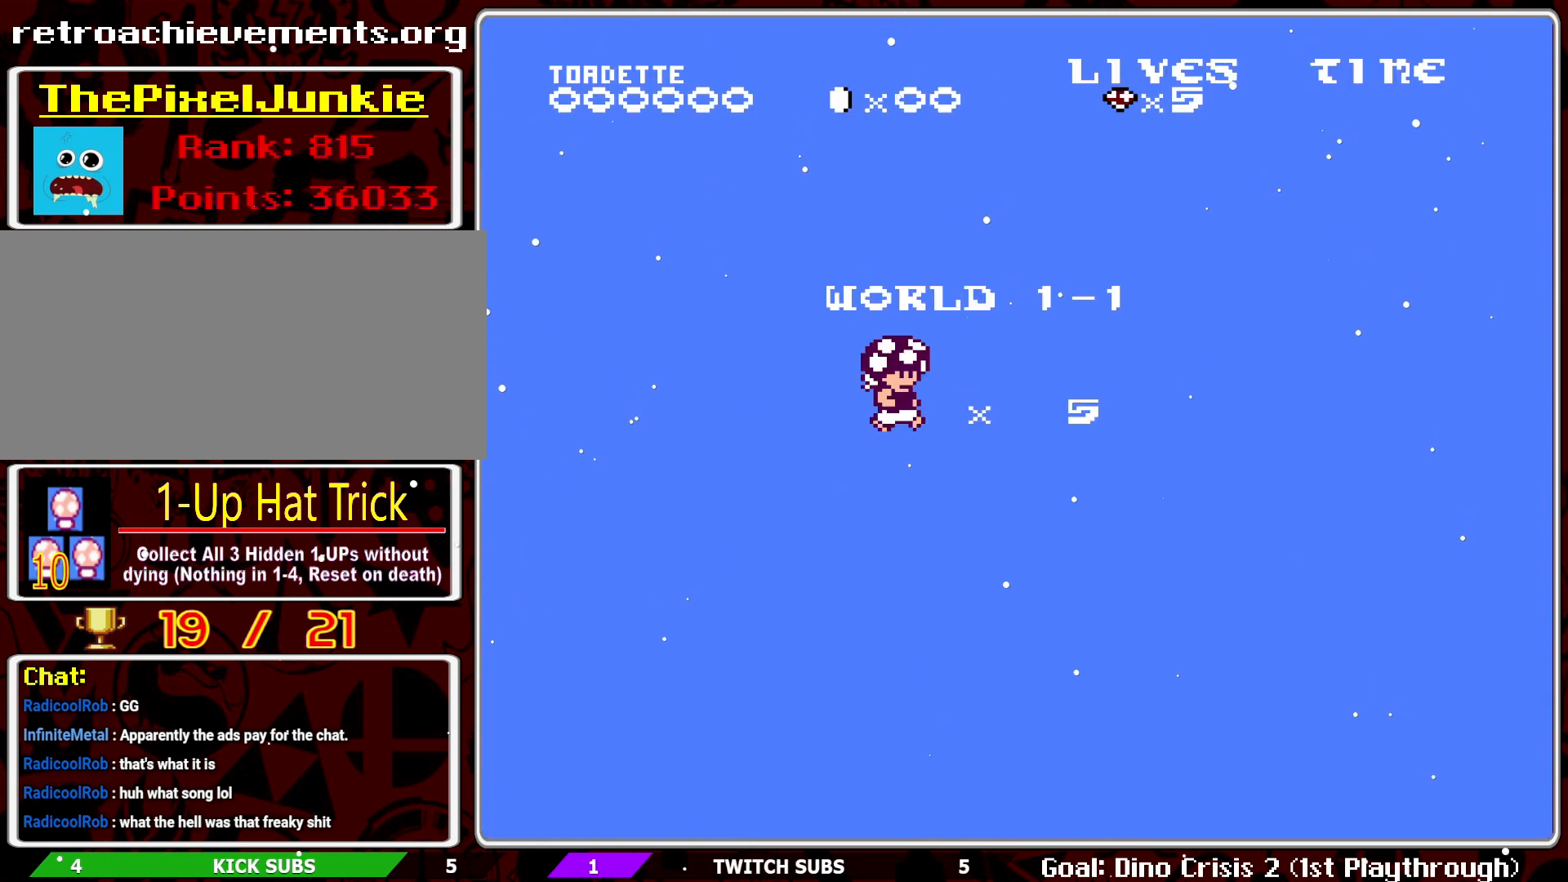
{"buttons": [], "events": [[83, "DPAD_RIGHT", "down"], [133, "DPAD_RIGHT", "up"], [317, "START", "down"], [467, "START", "up"]]}
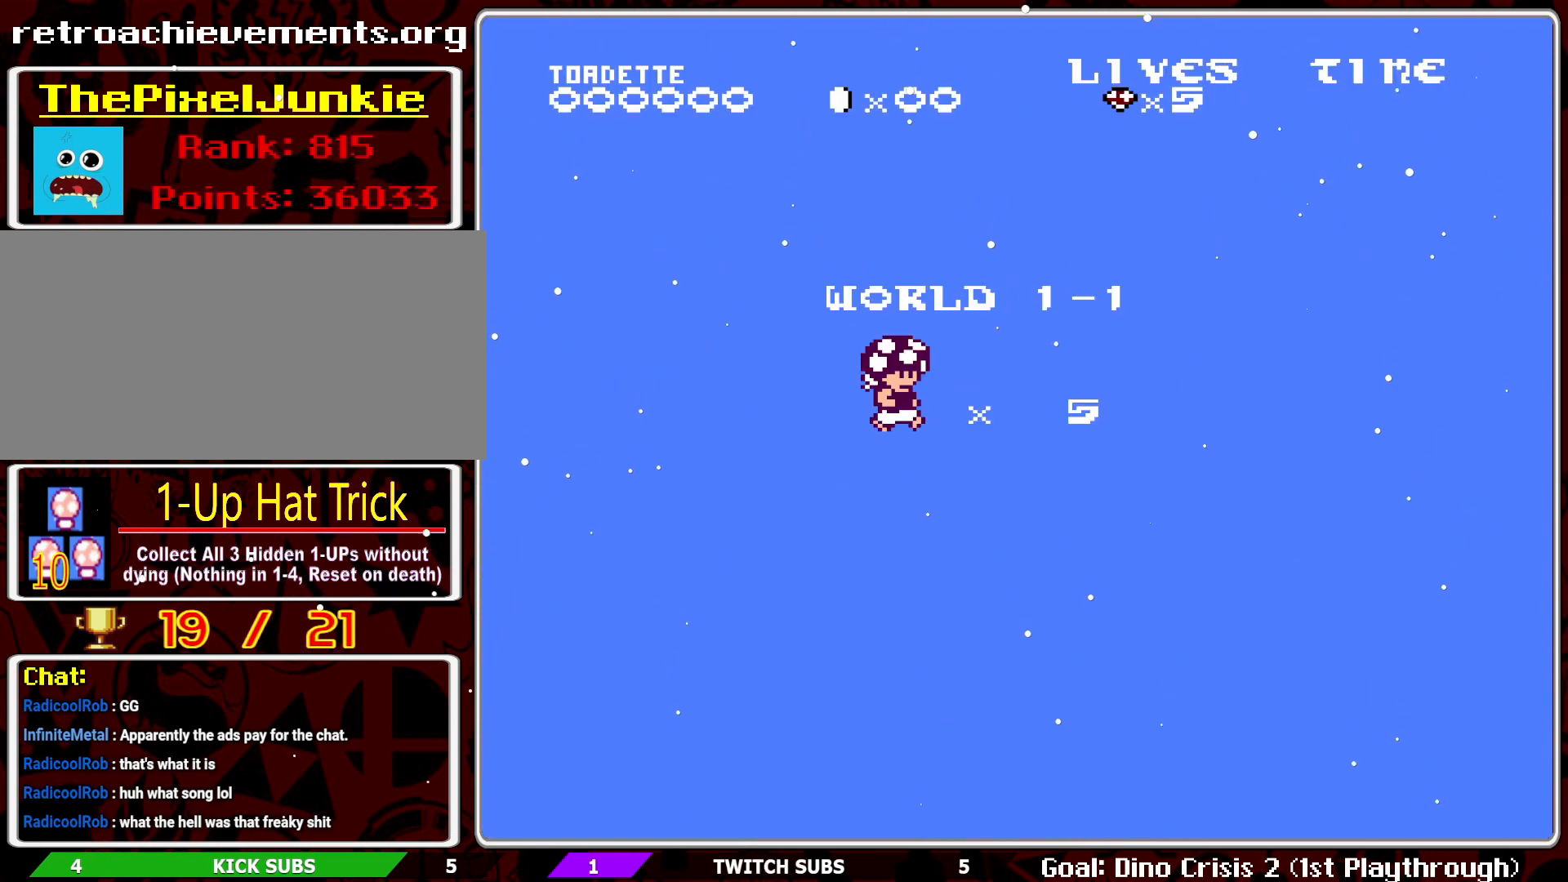
{"buttons": ["B", "DPAD_RIGHT"], "events": [[150, "DPAD_RIGHT", "down"], [200, "B", "down"]]}
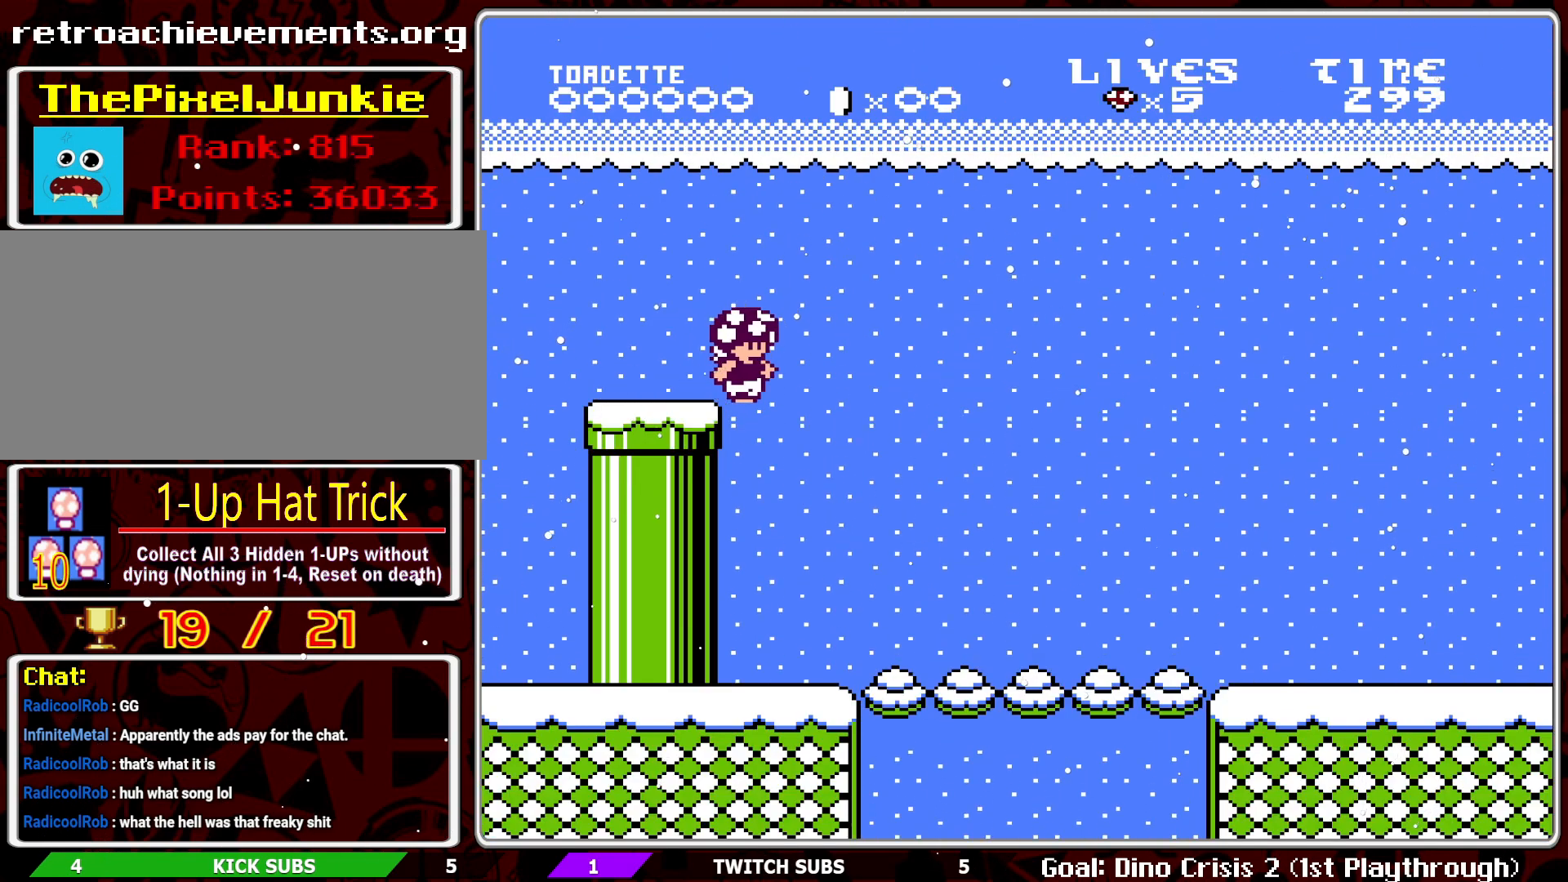
{"buttons": ["B", "DPAD_RIGHT"], "events": []}
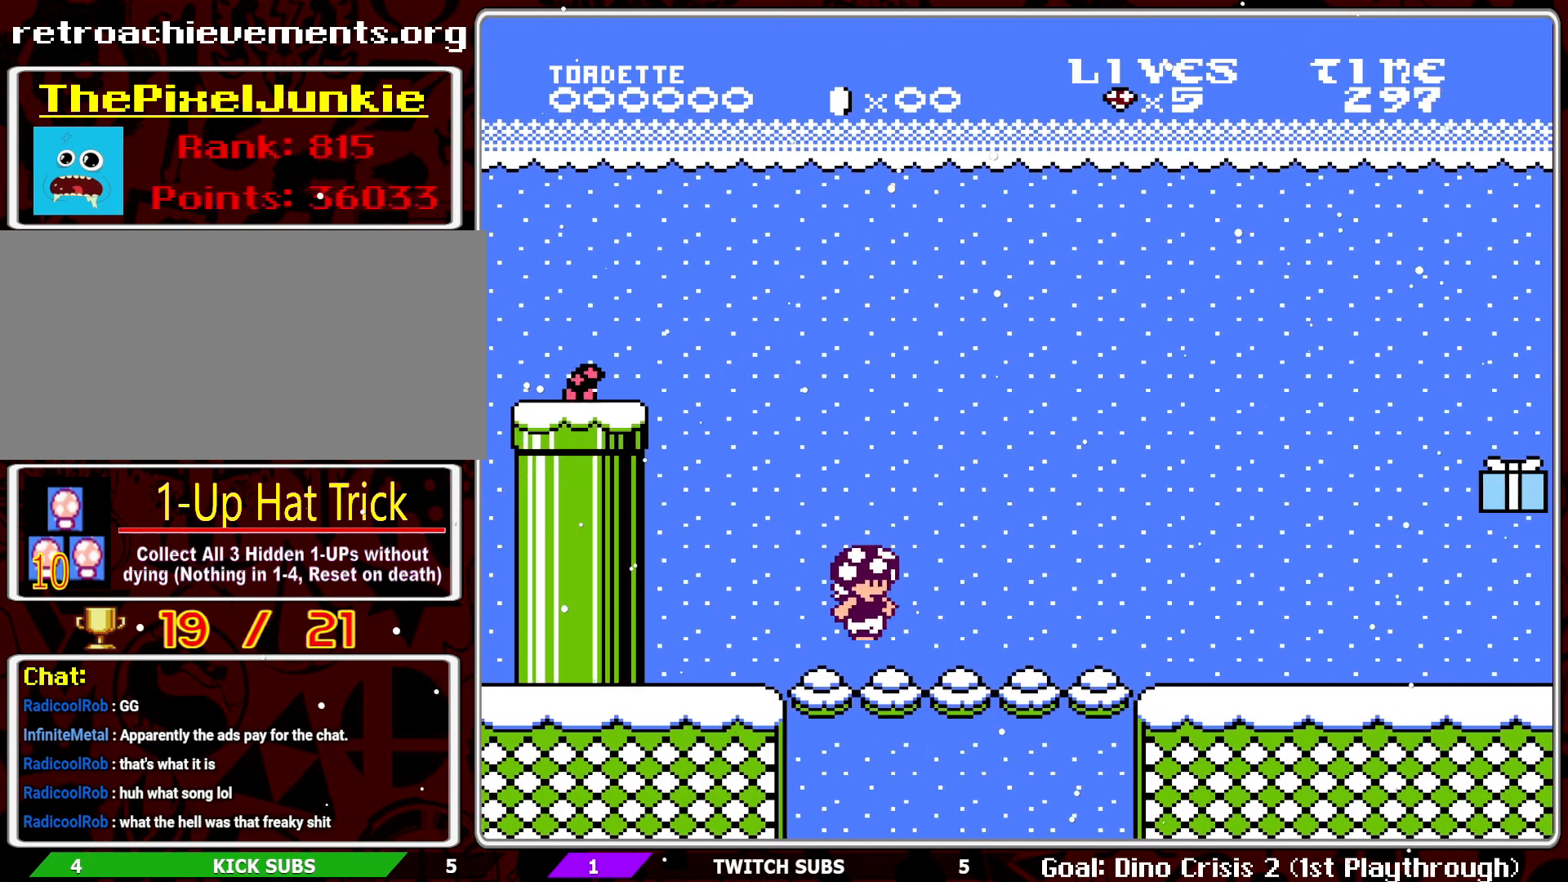
{"buttons": ["B", "DPAD_RIGHT"], "events": []}
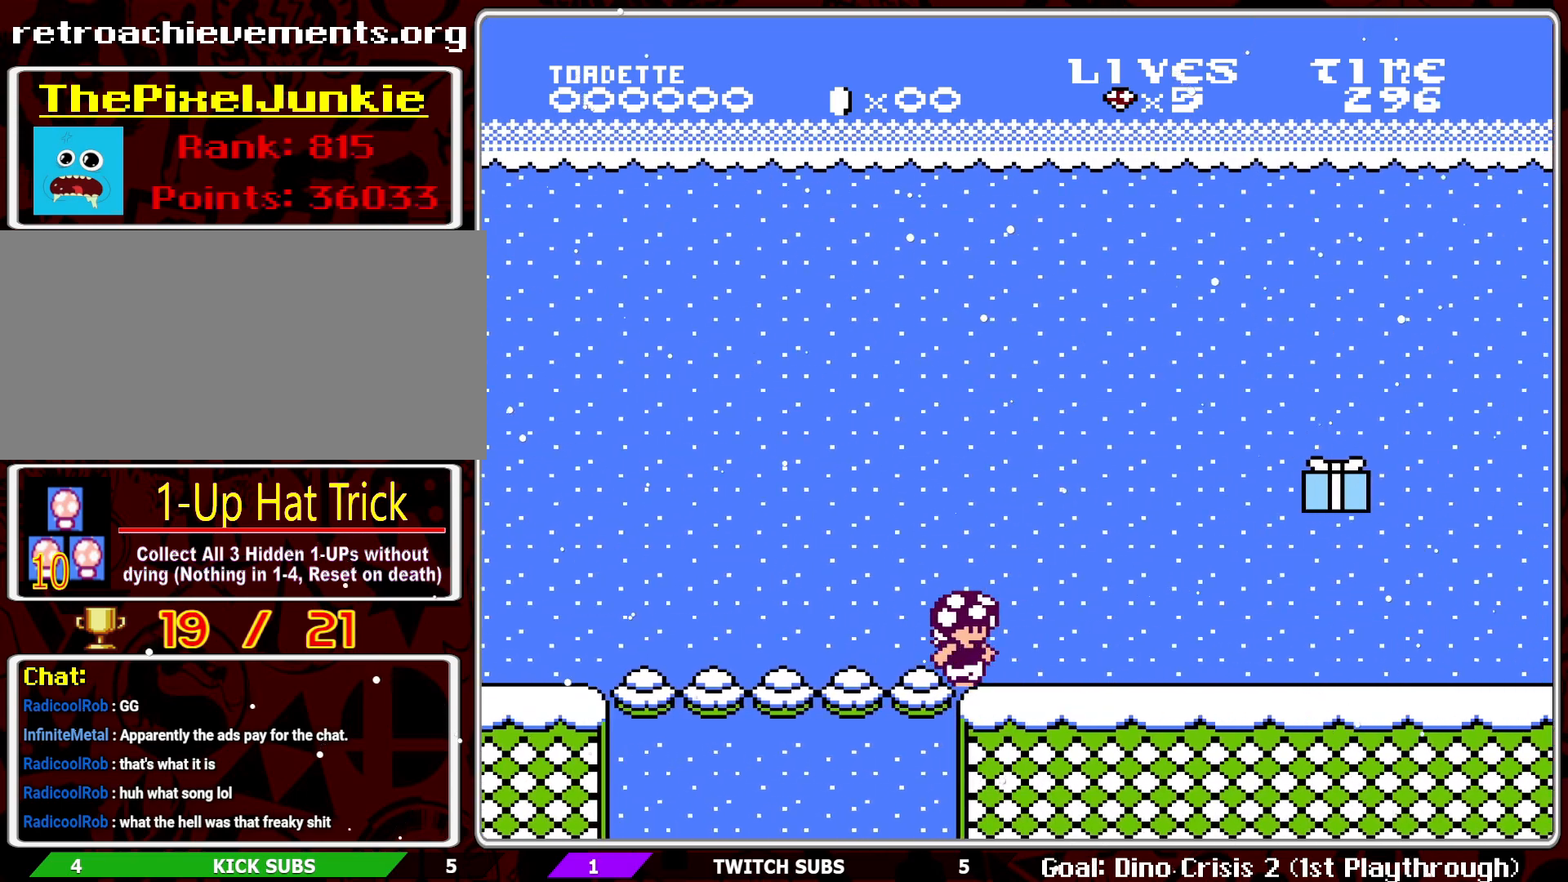
{"buttons": ["B"], "events": [[350, "DPAD_RIGHT", "up"]]}
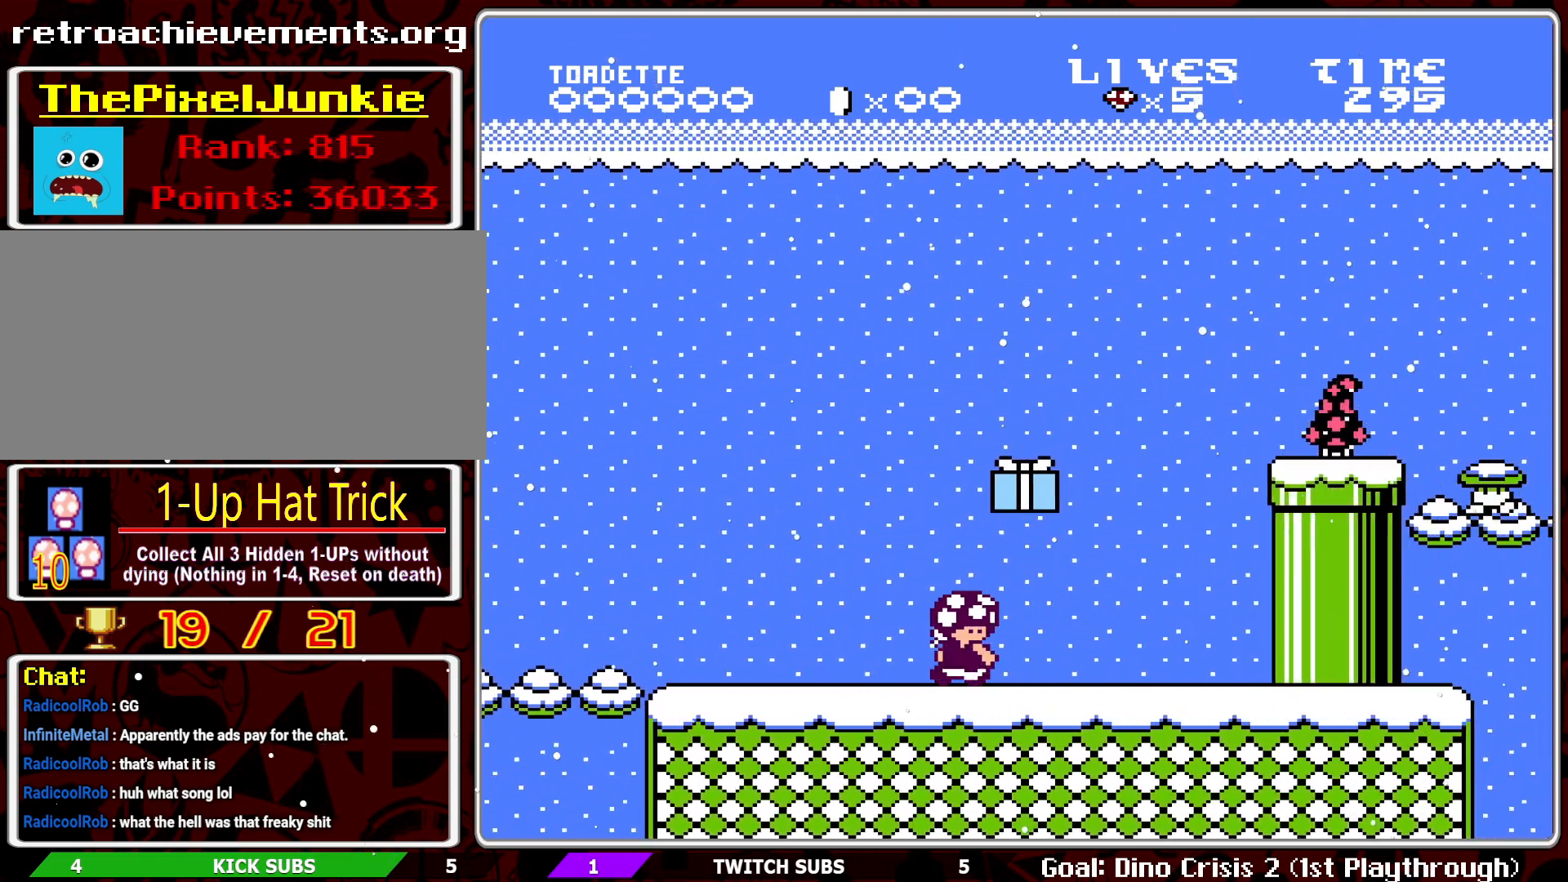
{"buttons": ["A", "B"], "events": [[17, "DPAD_LEFT", "down"], [283, "DPAD_LEFT", "up"], [433, "A", "down"]]}
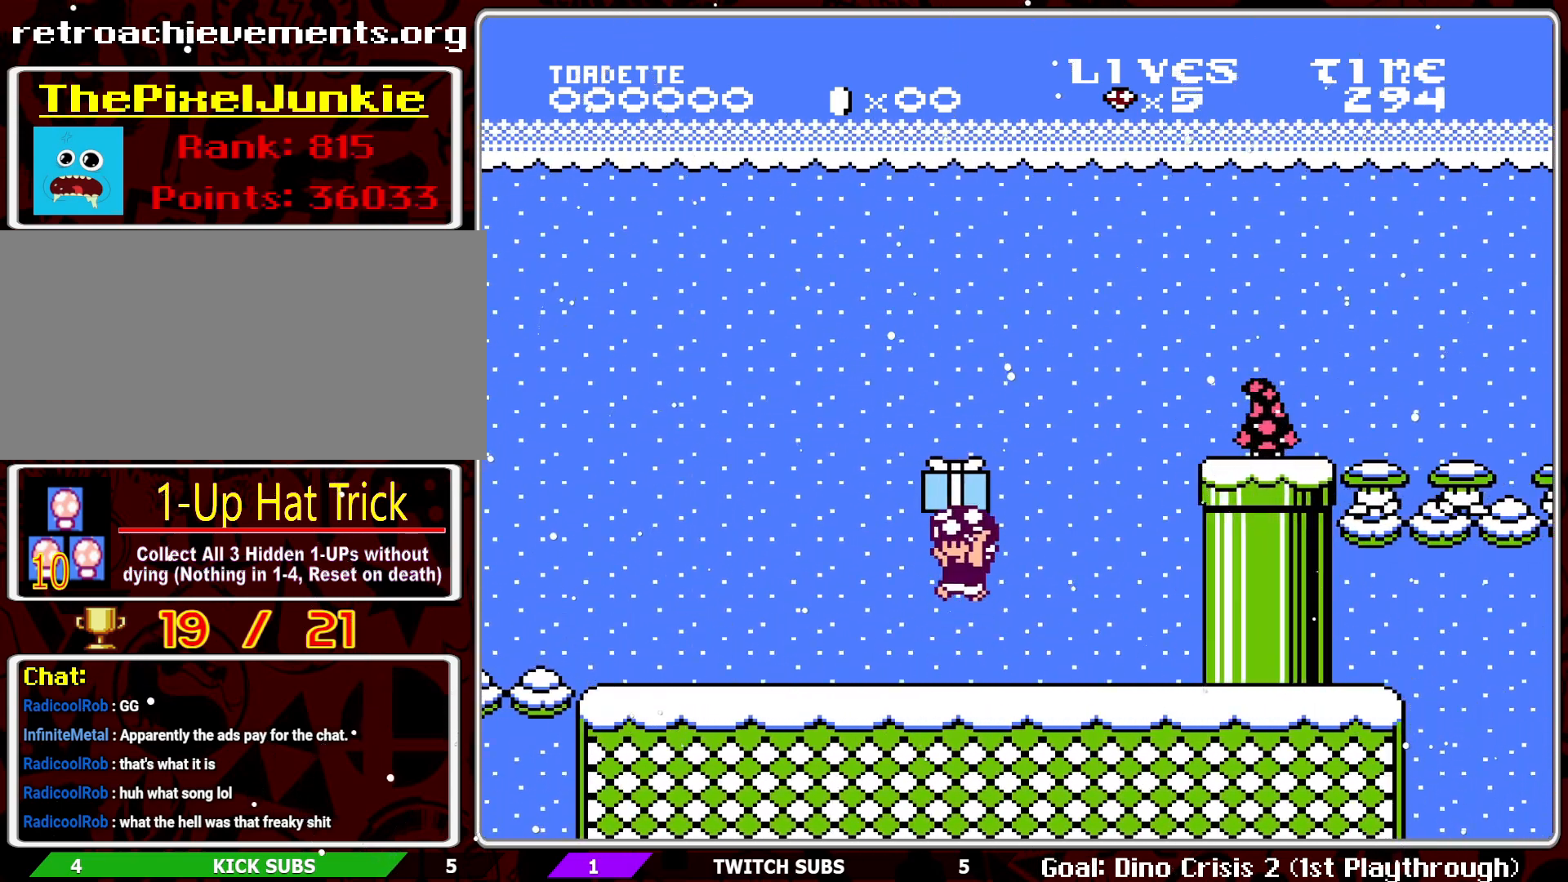
{"buttons": ["B"], "events": [[50, "A", "up"], [100, "DPAD_RIGHT", "down"], [200, "DPAD_RIGHT", "up"]]}
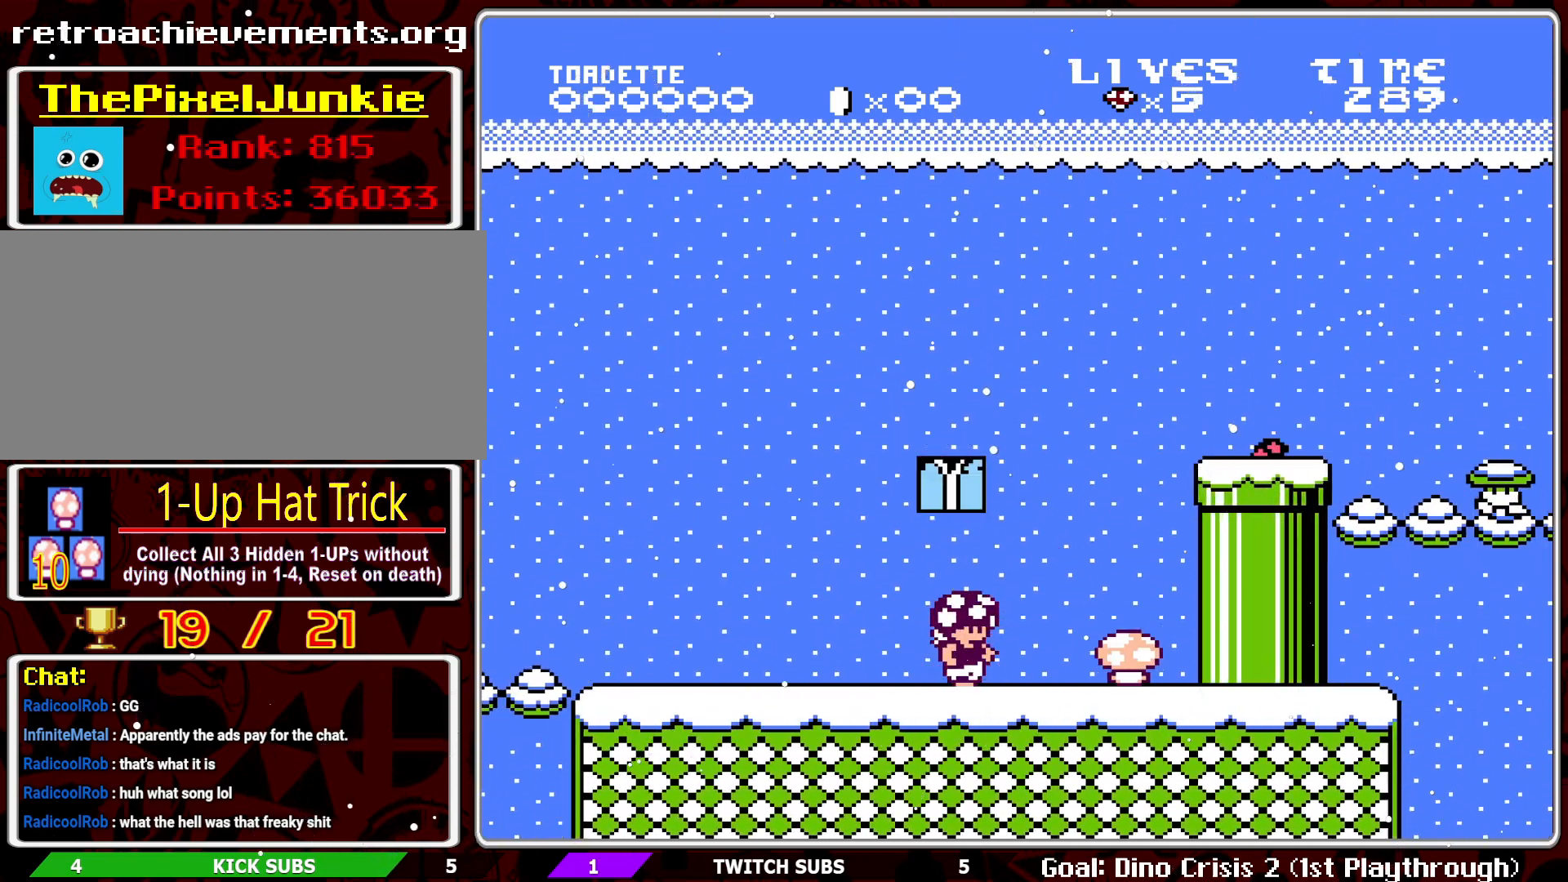
{"buttons": ["B", "DPAD_RIGHT"], "events": [[383, "DPAD_RIGHT", "down"]]}
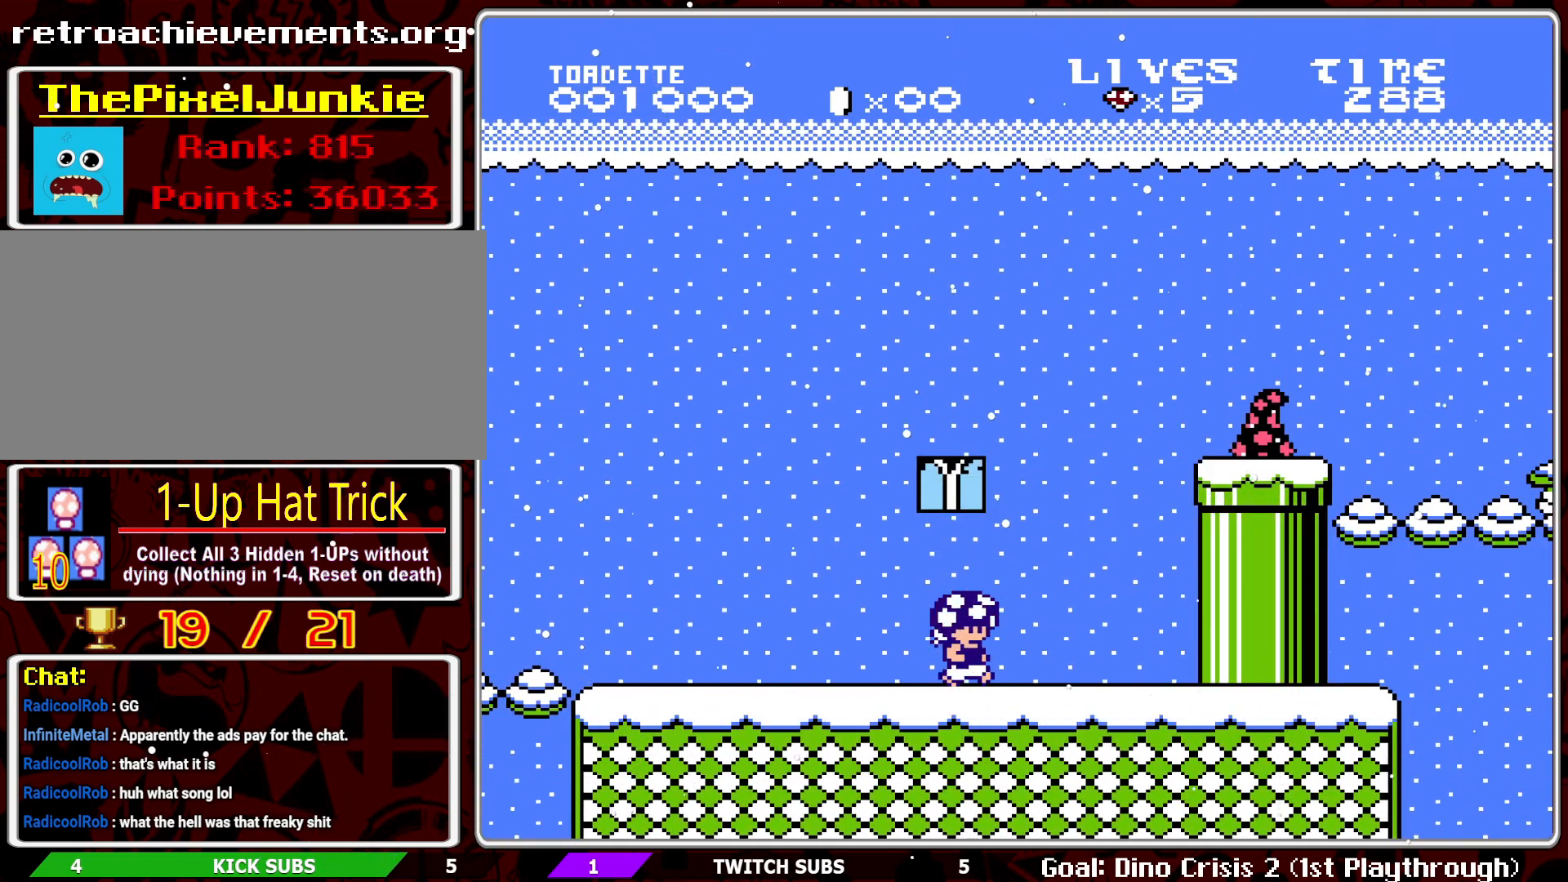
{"buttons": ["B", "DPAD_RIGHT"], "events": [[17, "DPAD_RIGHT", "up"], [183, "DPAD_RIGHT", "down"]]}
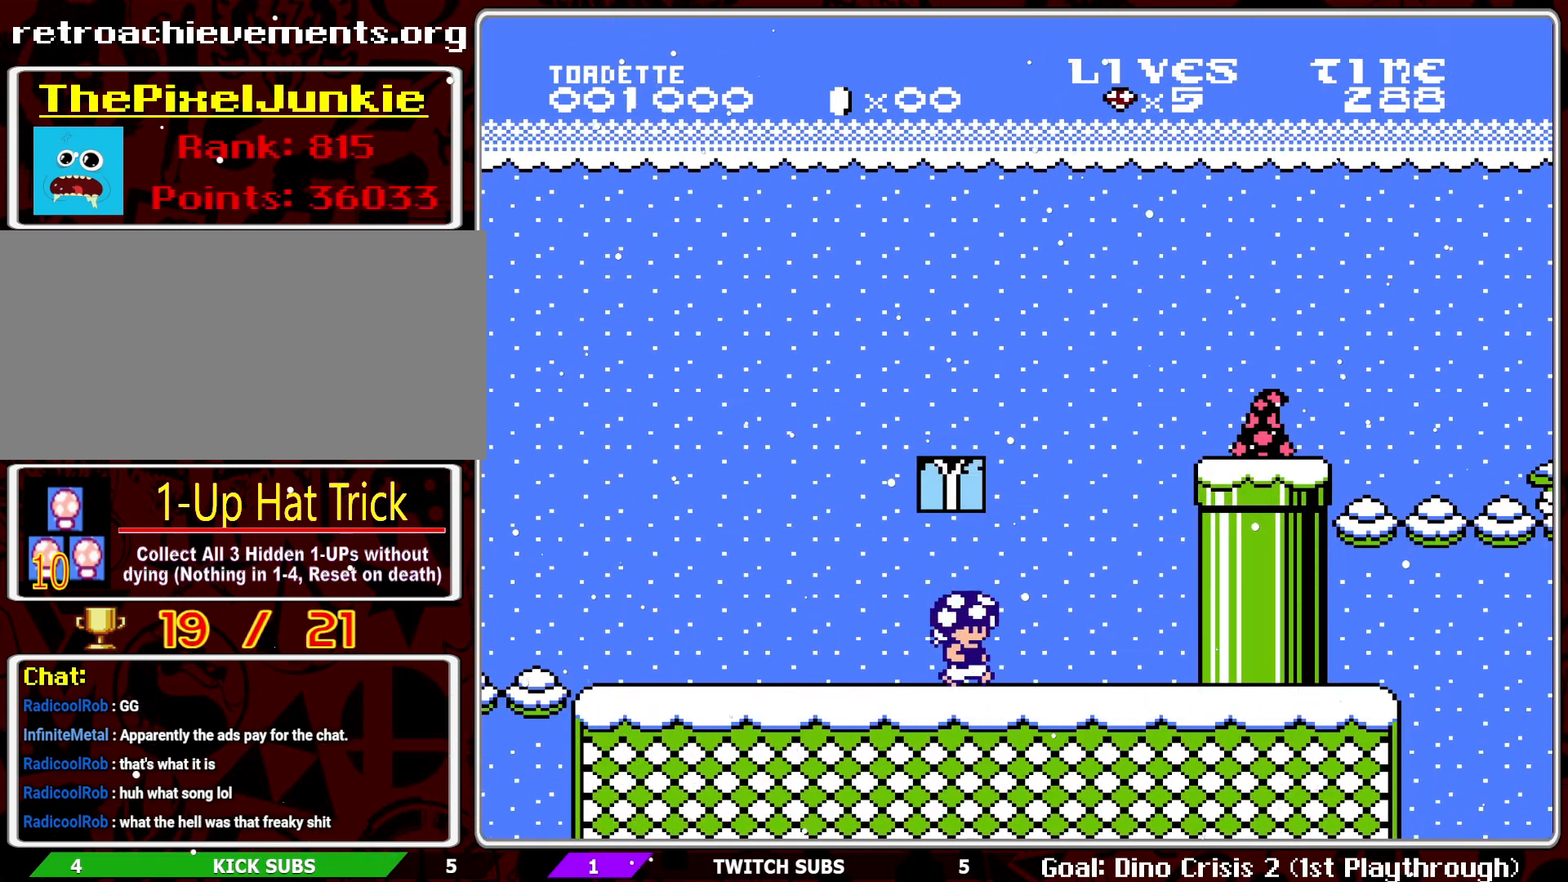
{"buttons": ["B", "DPAD_RIGHT"], "events": []}
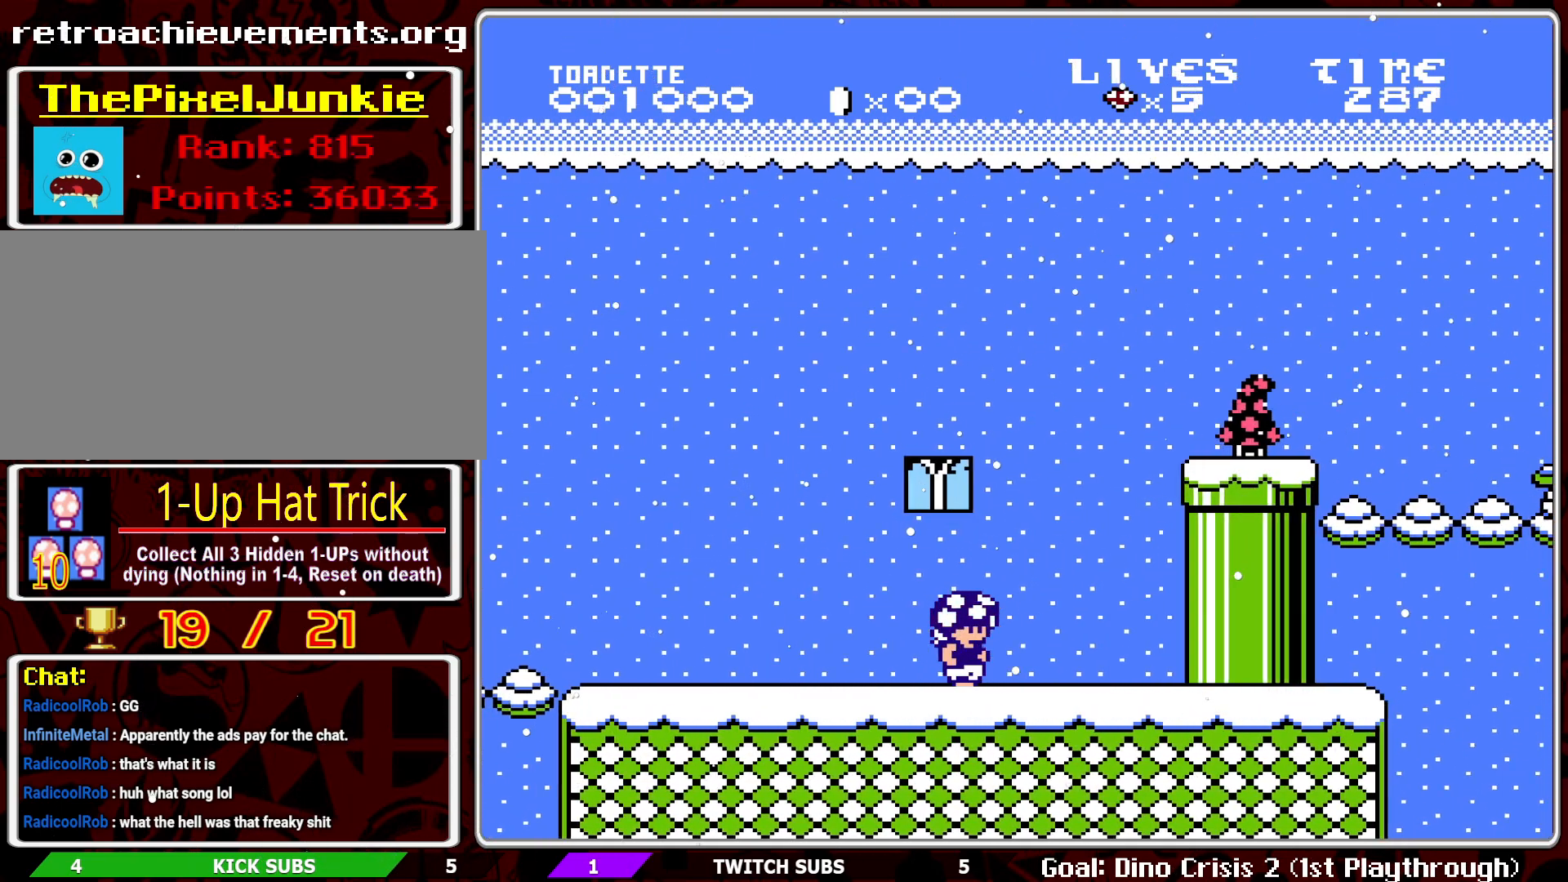
{"buttons": ["A", "B"], "events": [[167, "DPAD_RIGHT", "up"], [217, "DPAD_LEFT", "down"], [383, "DPAD_LEFT", "up"], [483, "A", "down"]]}
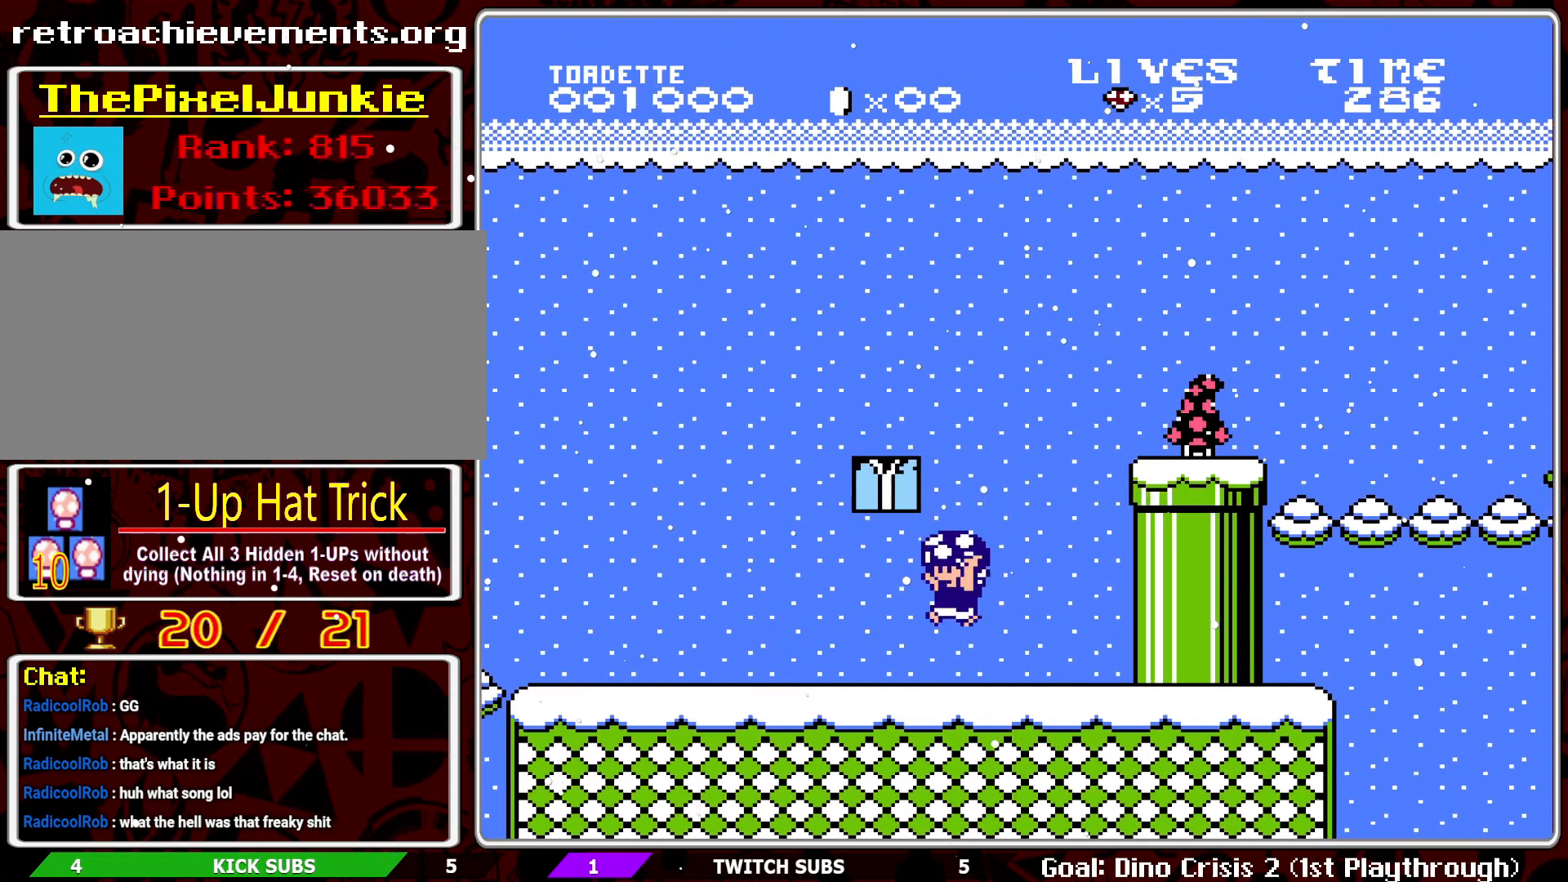
{"buttons": ["B"], "events": [[117, "A", "up"], [117, "DPAD_RIGHT", "down"], [467, "DPAD_RIGHT", "up"]]}
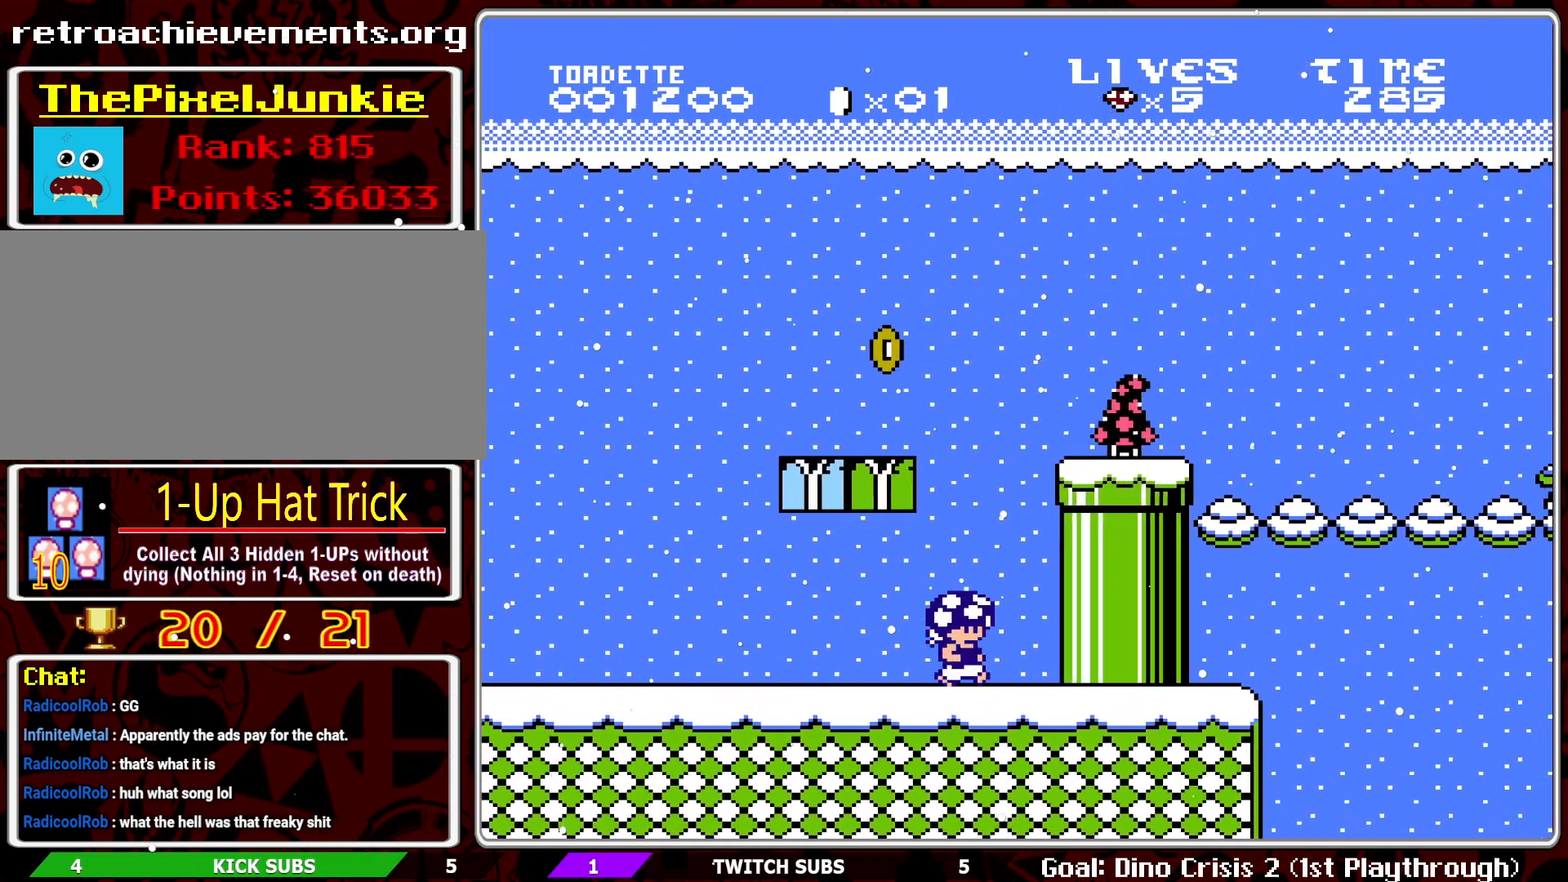
{"buttons": ["B"], "events": [[317, "DPAD_RIGHT", "down"], [450, "DPAD_RIGHT", "up"]]}
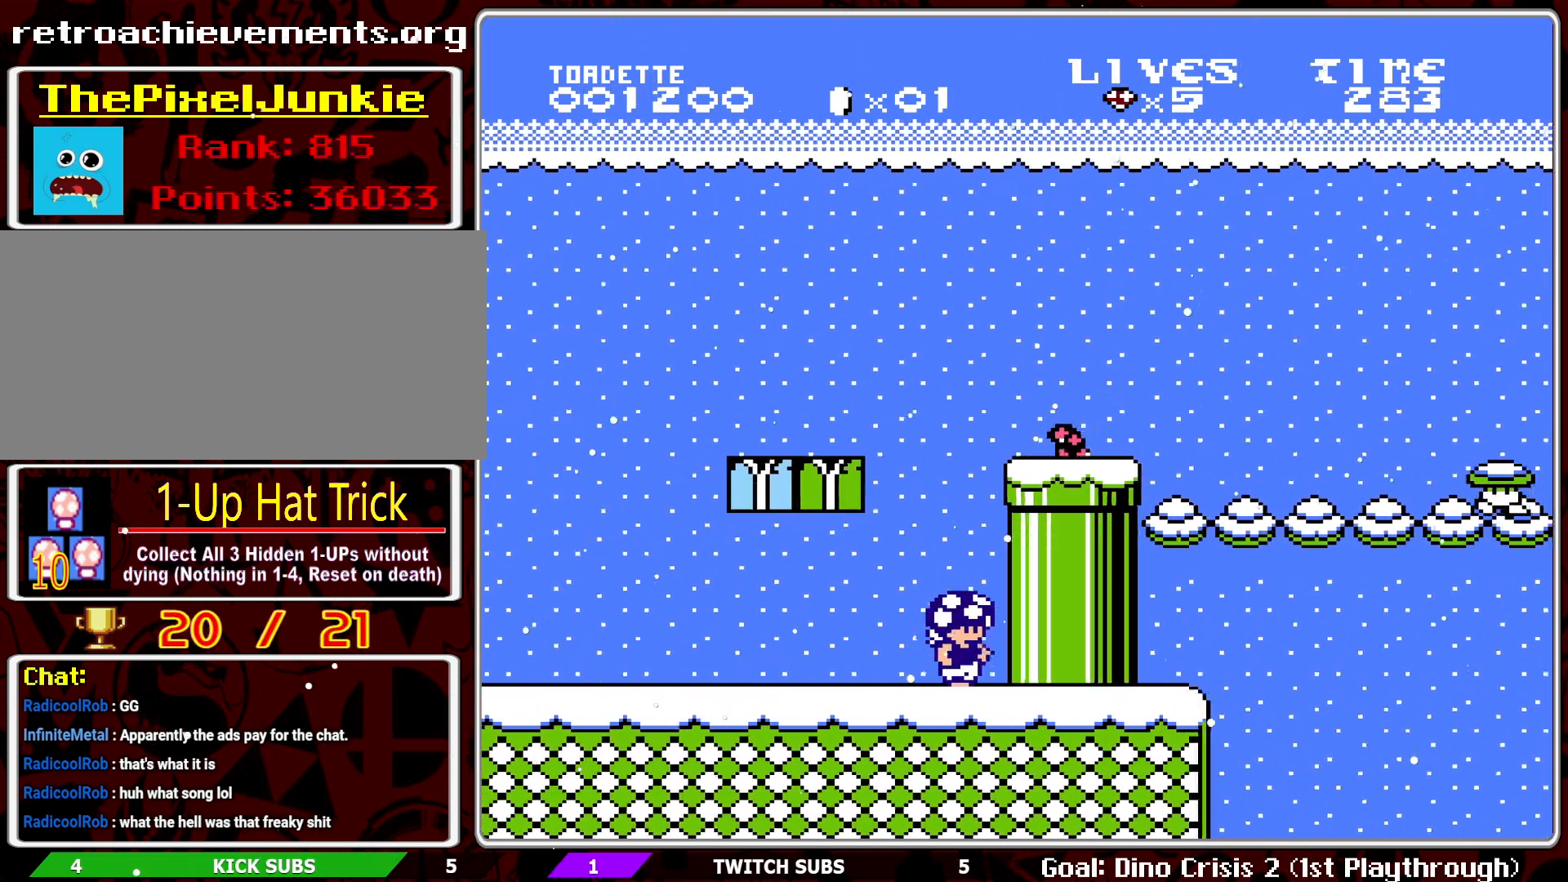
{"buttons": ["B", "DPAD_RIGHT"], "events": [[50, "DPAD_LEFT", "down"], [300, "A", "down"], [317, "DPAD_LEFT", "up"], [417, "A", "up"], [450, "DPAD_RIGHT", "down"]]}
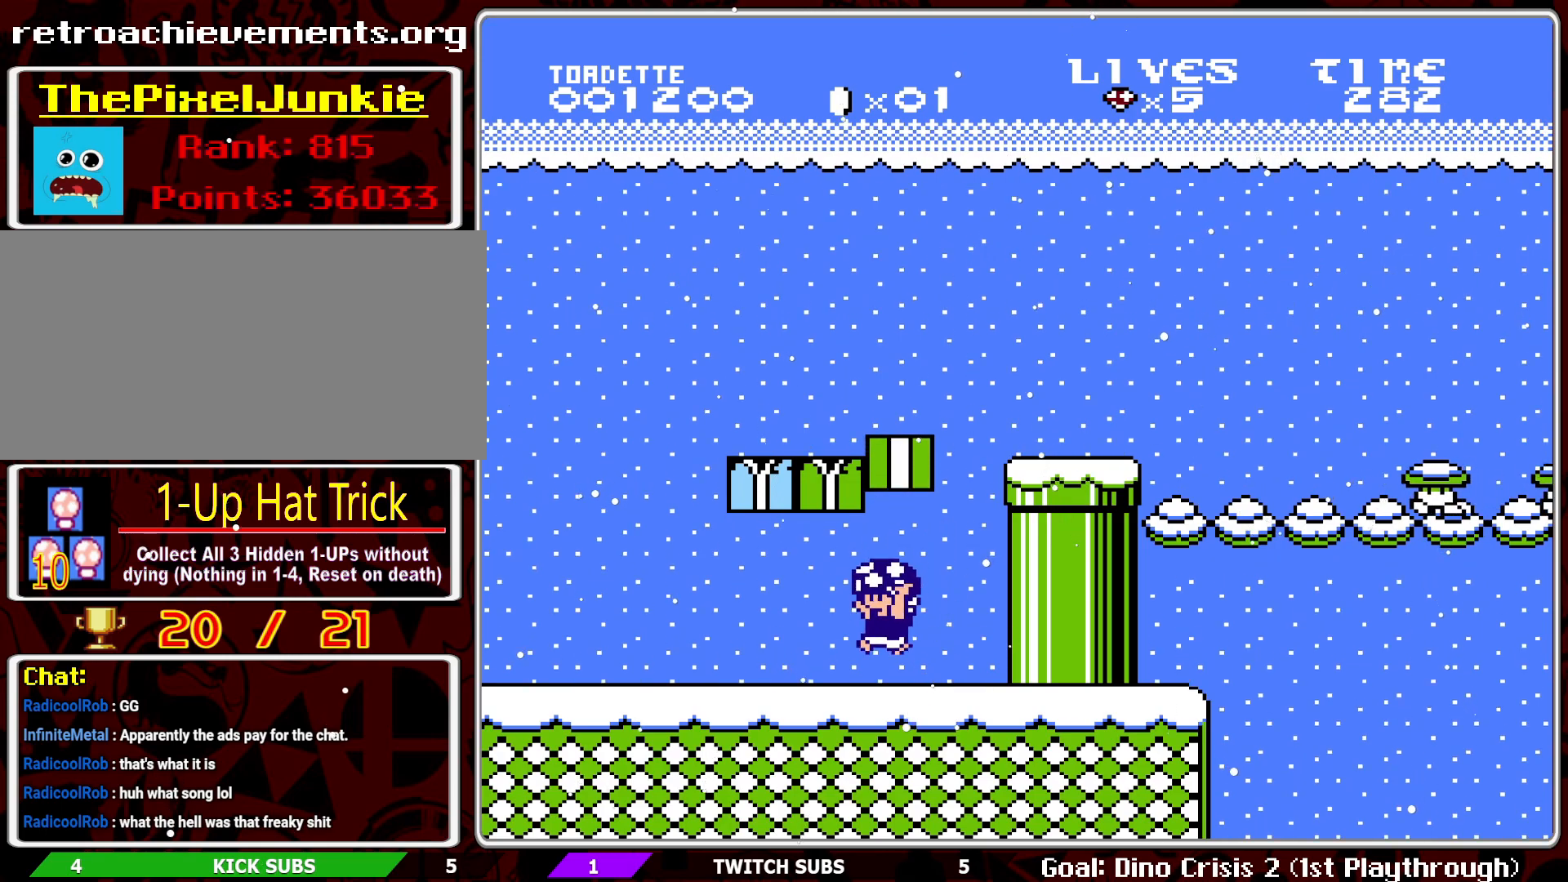
{"buttons": ["B"], "events": [[117, "DPAD_RIGHT", "up"]]}
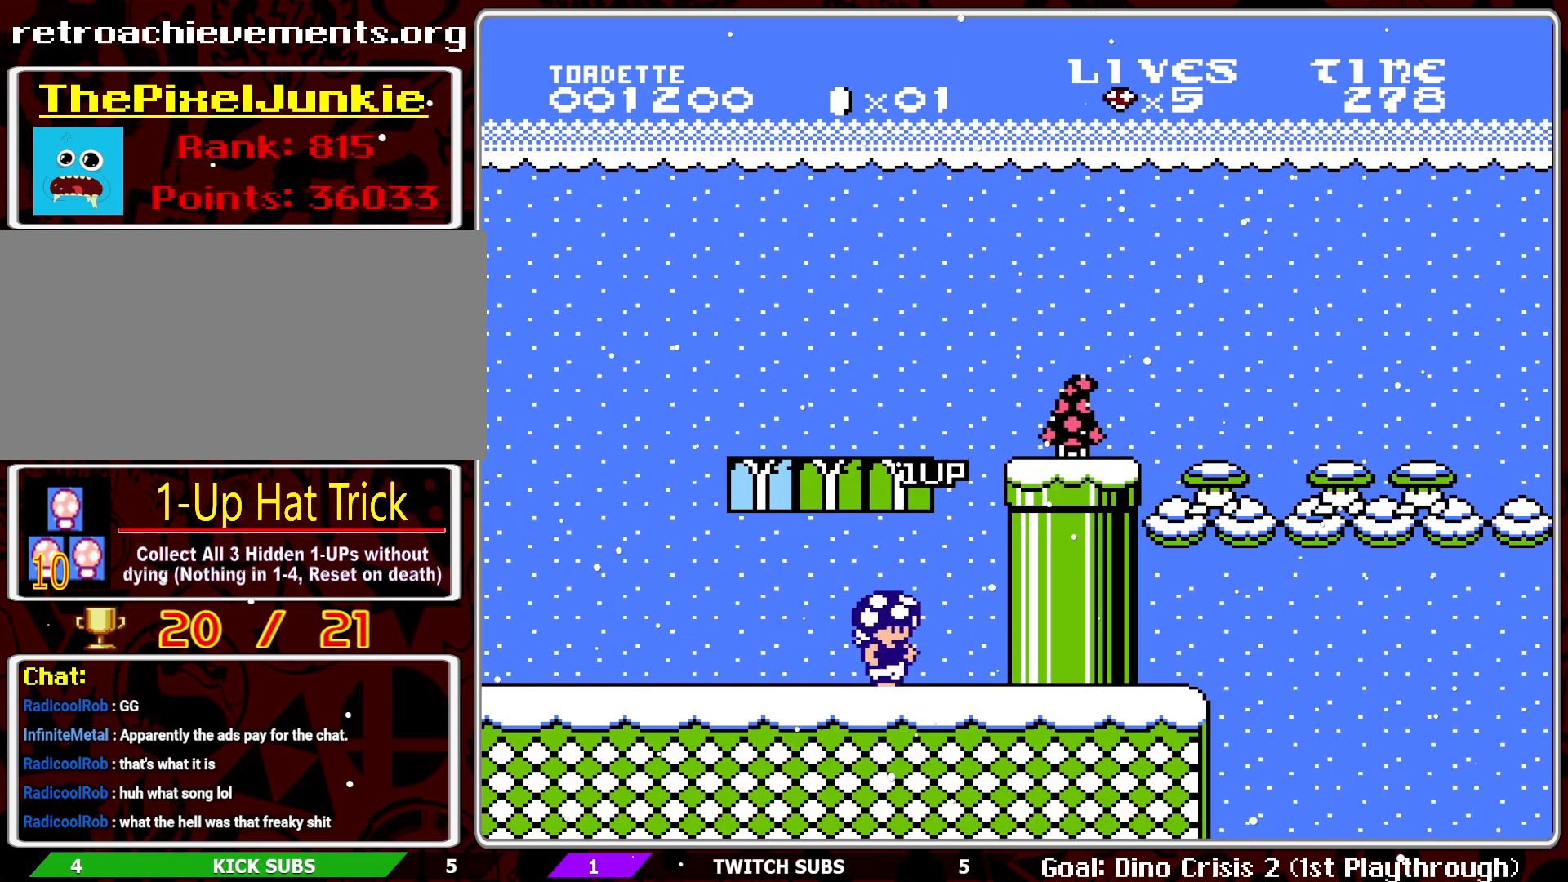
{"buttons": ["B", "DPAD_LEFT"], "events": [[233, "DPAD_RIGHT", "down"], [317, "DPAD_RIGHT", "up"], [417, "DPAD_LEFT", "down"]]}
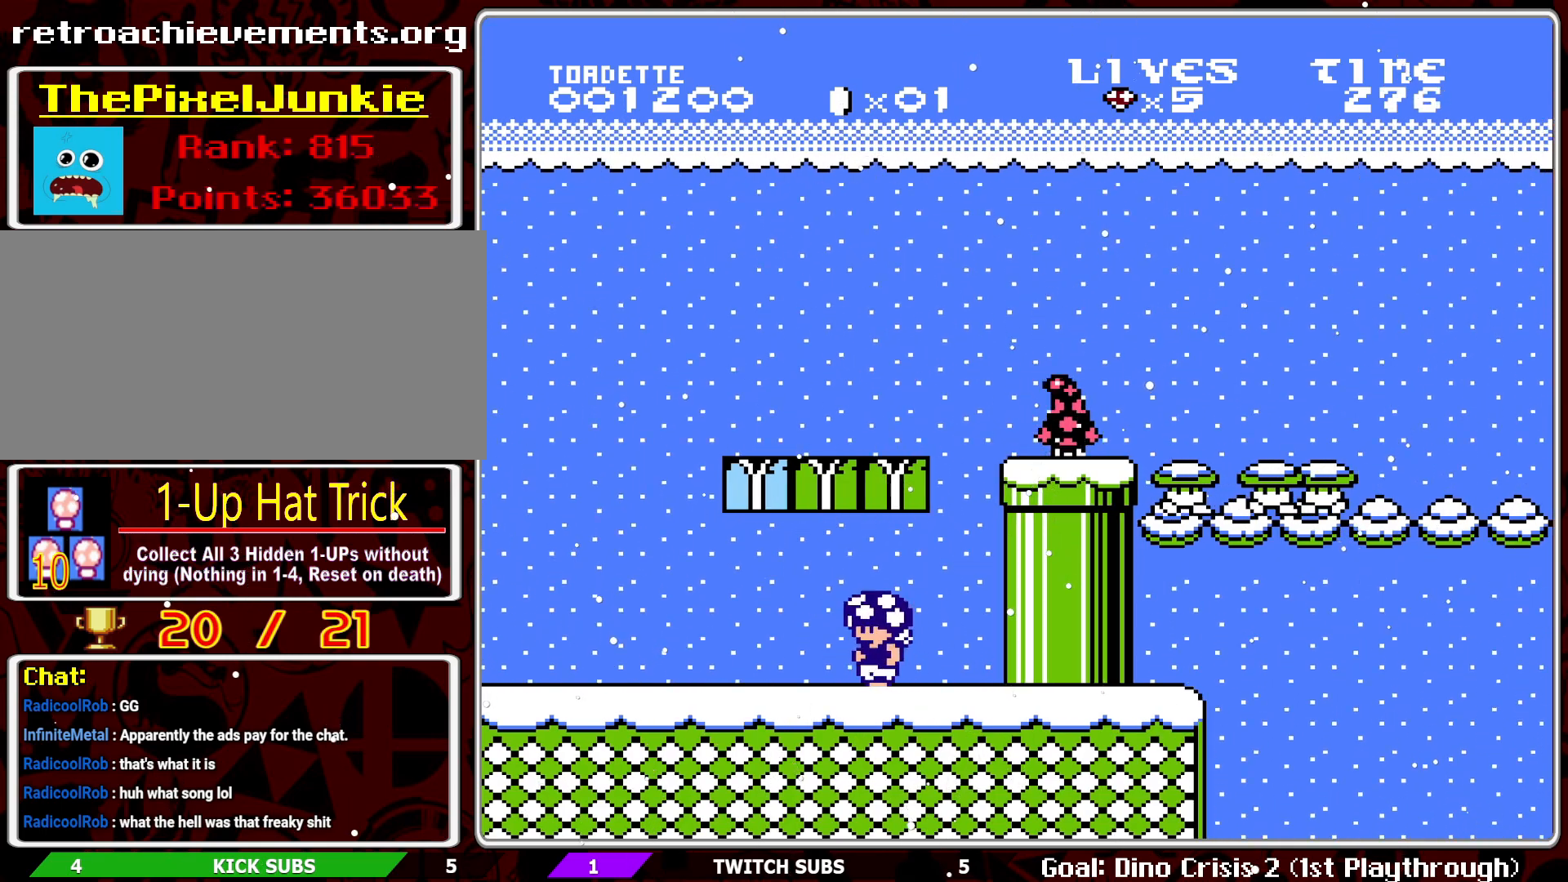
{"buttons": ["B"], "events": [[483, "DPAD_LEFT", "up"]]}
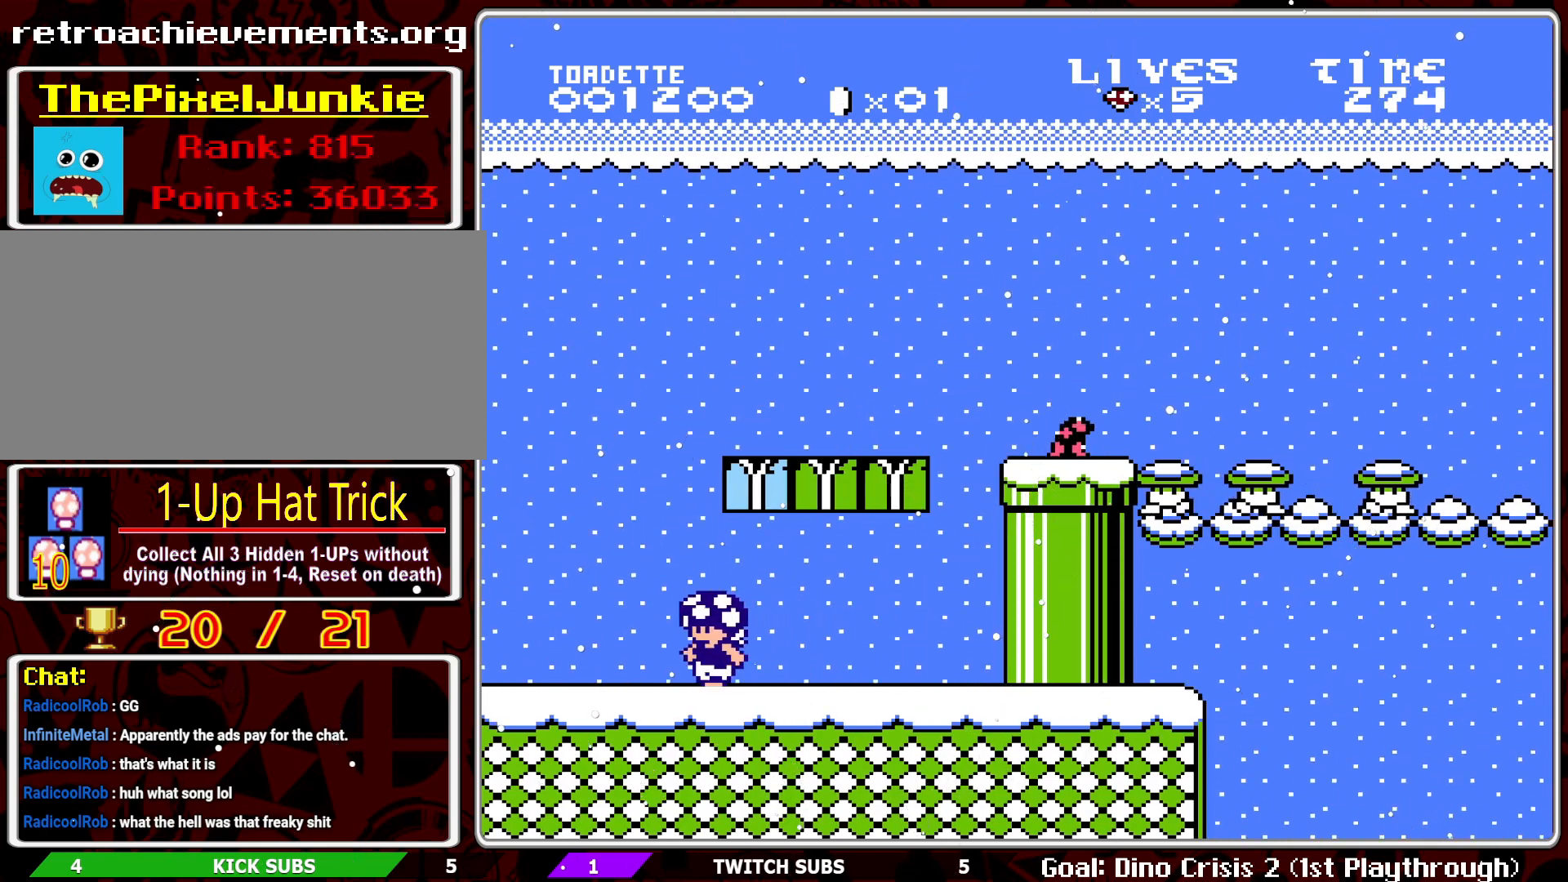
{"buttons": ["A", "B", "DPAD_RIGHT"], "events": [[67, "DPAD_RIGHT", "down"], [250, "DPAD_RIGHT", "up"], [333, "DPAD_RIGHT", "down"], [417, "A", "down"]]}
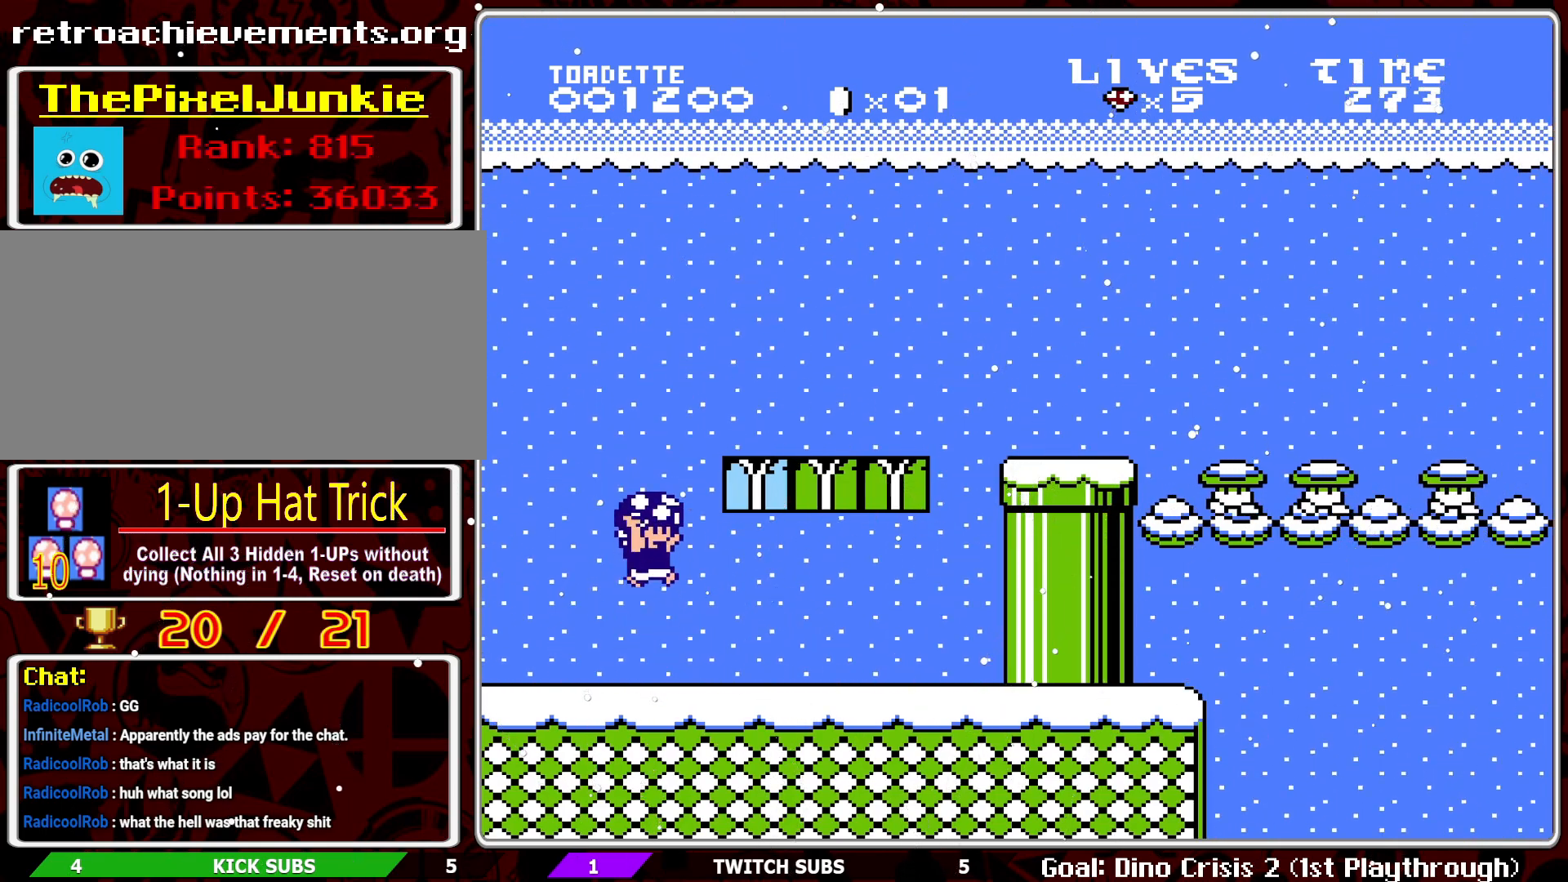
{"buttons": ["B", "DPAD_RIGHT"], "events": [[433, "A", "up"]]}
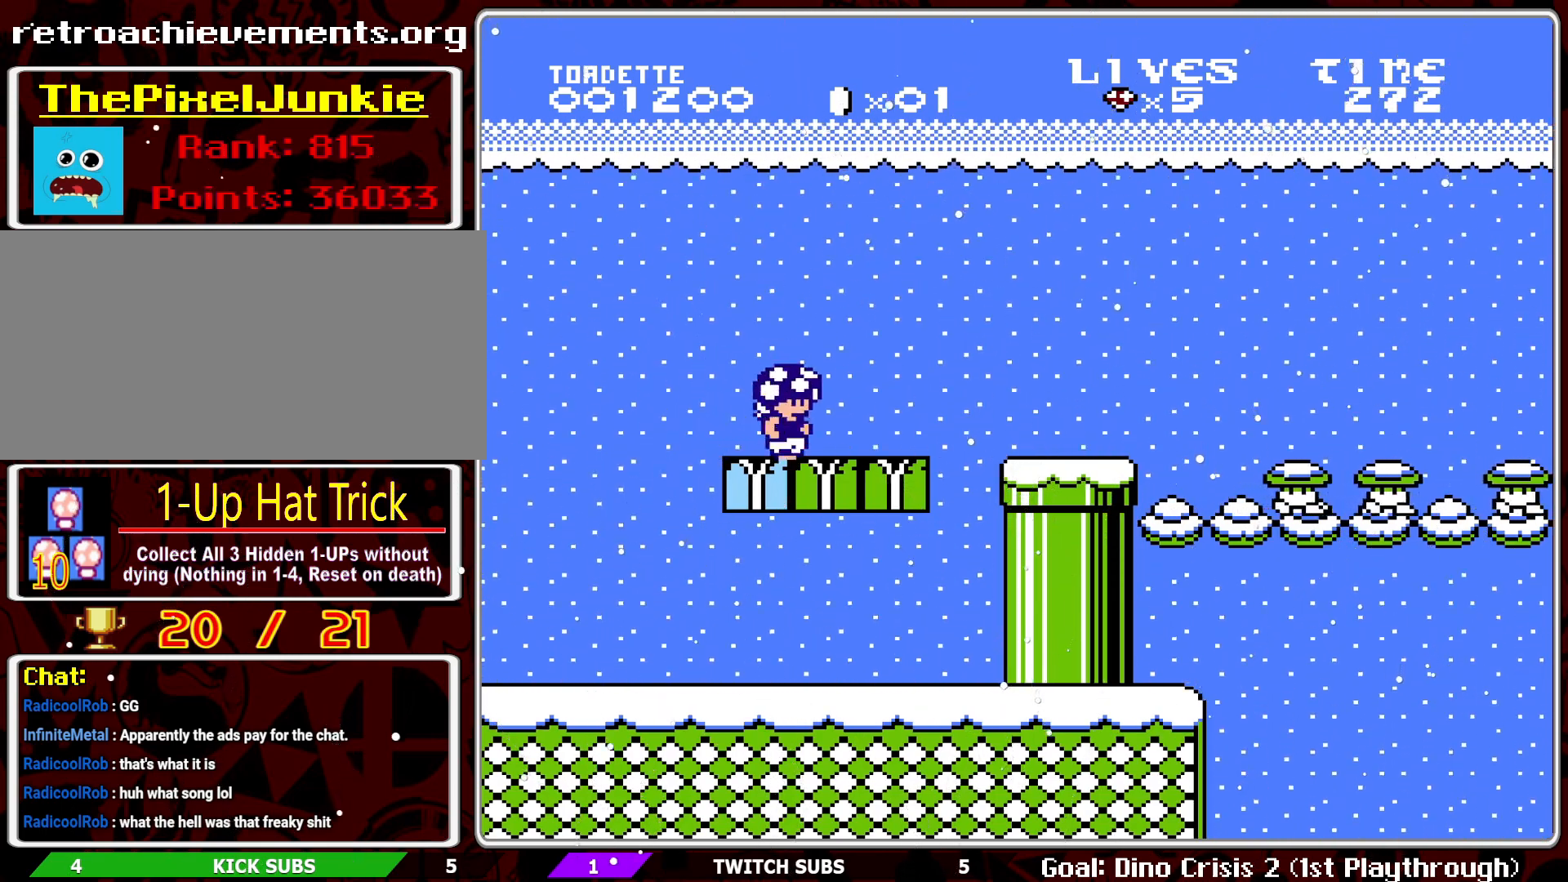
{"buttons": ["B"], "events": [[167, "A", "down"], [267, "DPAD_RIGHT", "up"], [300, "A", "up"]]}
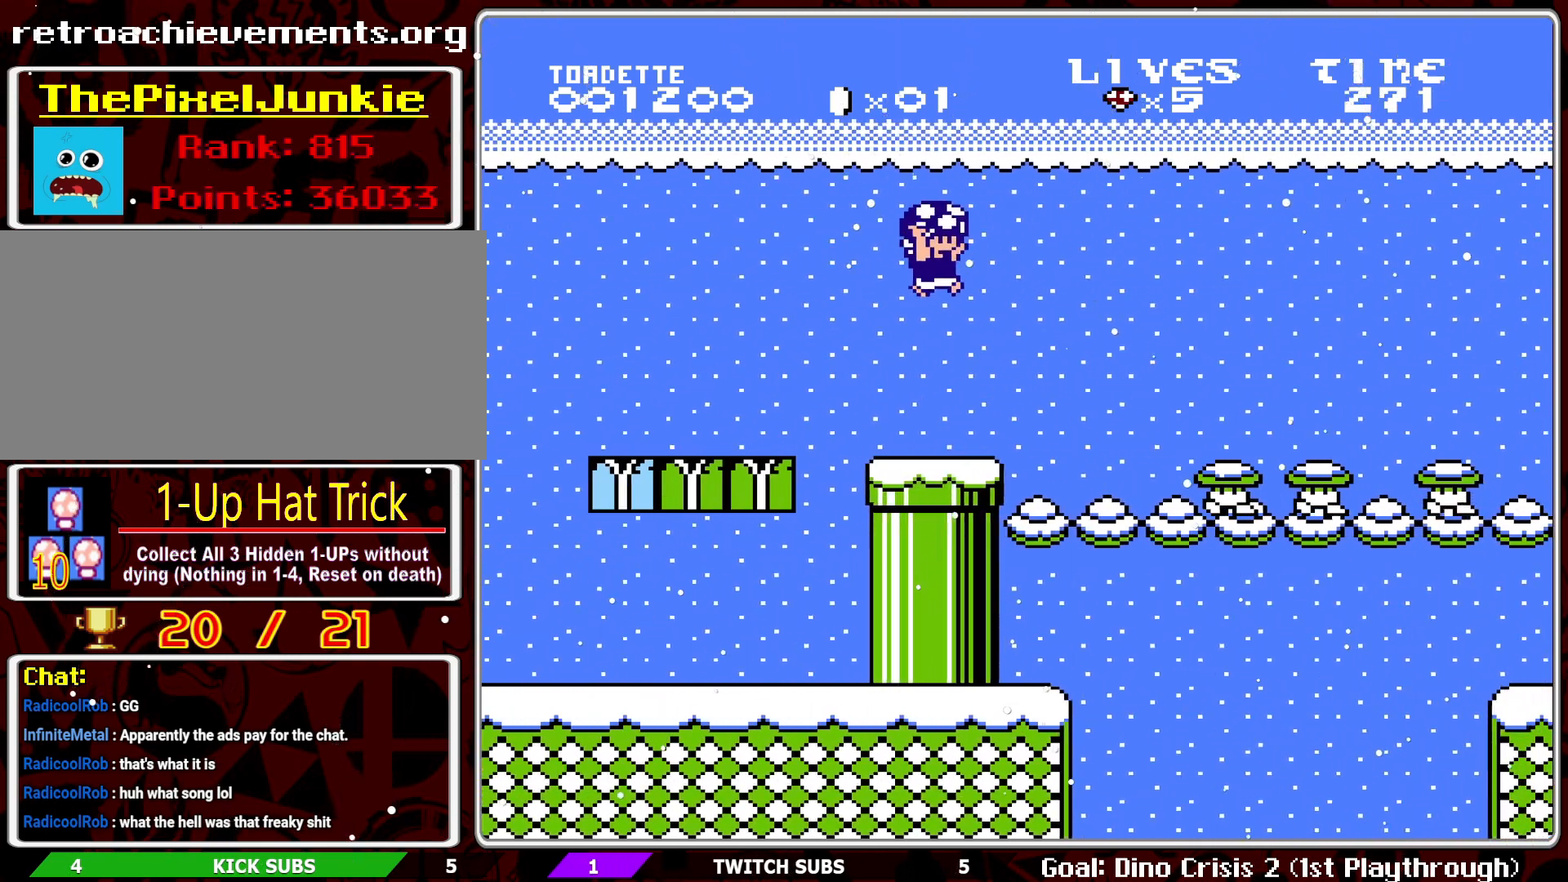
{"buttons": ["B", "DPAD_LEFT"], "events": [[83, "DPAD_LEFT", "down"]]}
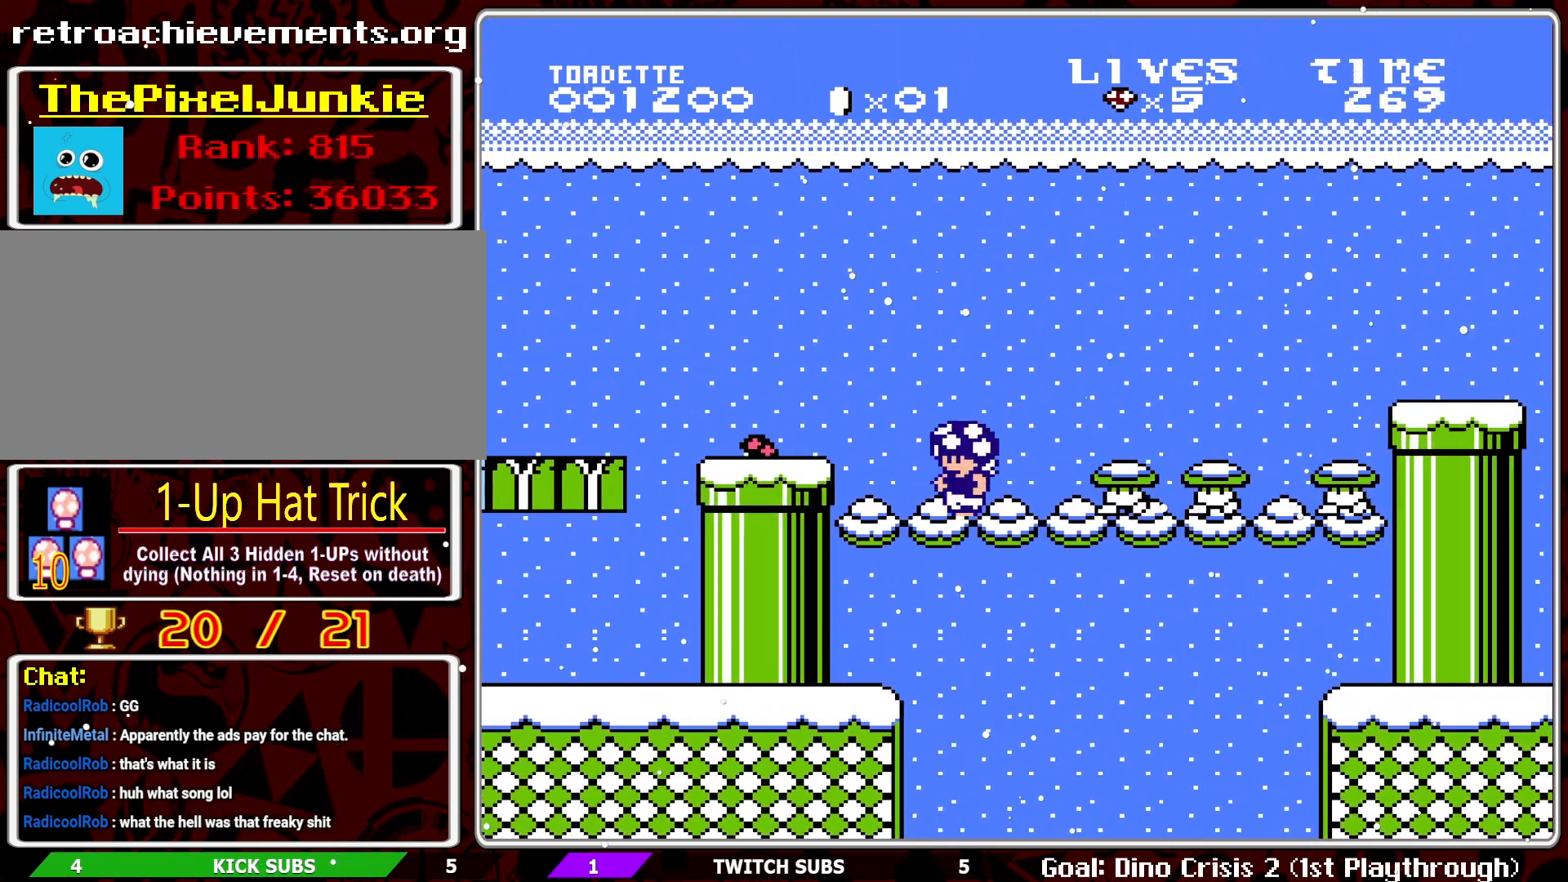
{"buttons": ["B", "DPAD_LEFT"], "events": [[17, "DPAD_LEFT", "up"], [267, "DPAD_LEFT", "down"]]}
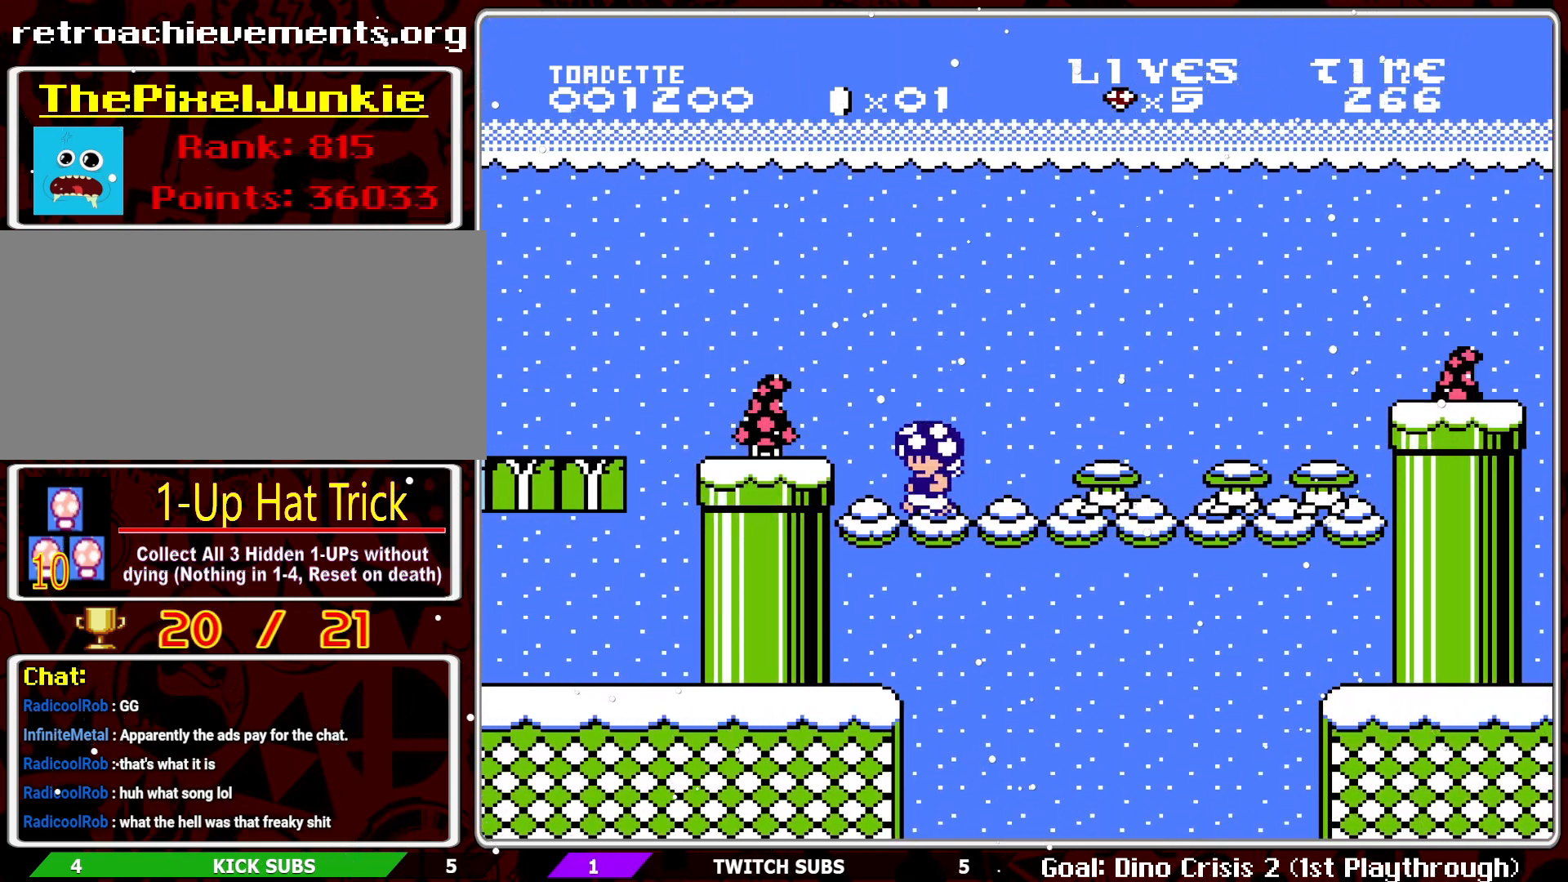
{"buttons": ["B", "DPAD_RIGHT"], "events": [[67, "DPAD_LEFT", "up"], [217, "DPAD_RIGHT", "down"]]}
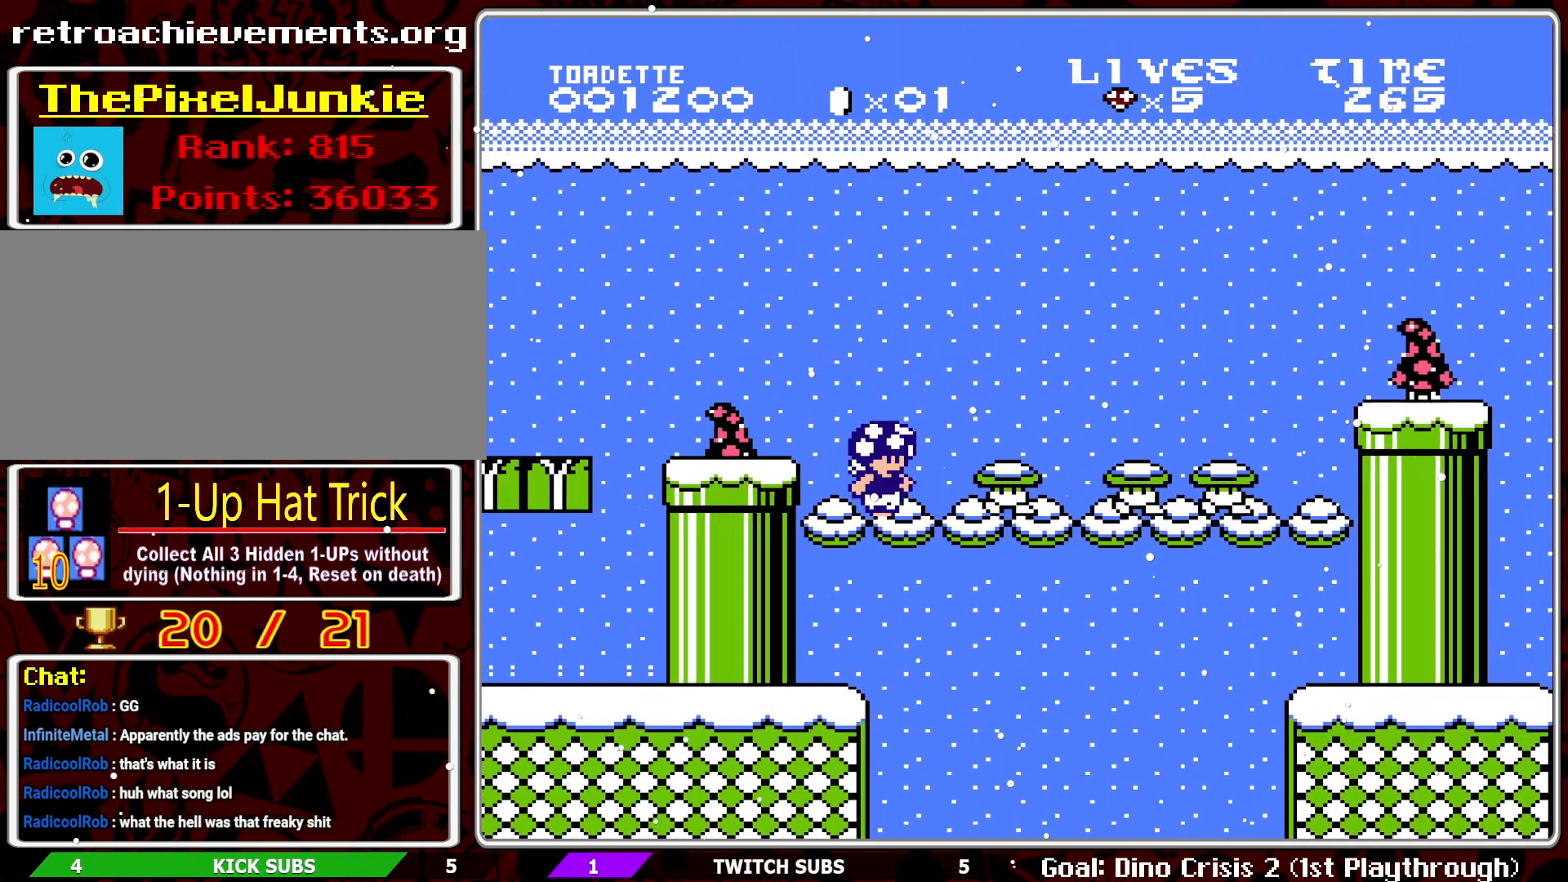
{"buttons": ["A", "B", "DPAD_RIGHT"], "events": [[50, "A", "down"]]}
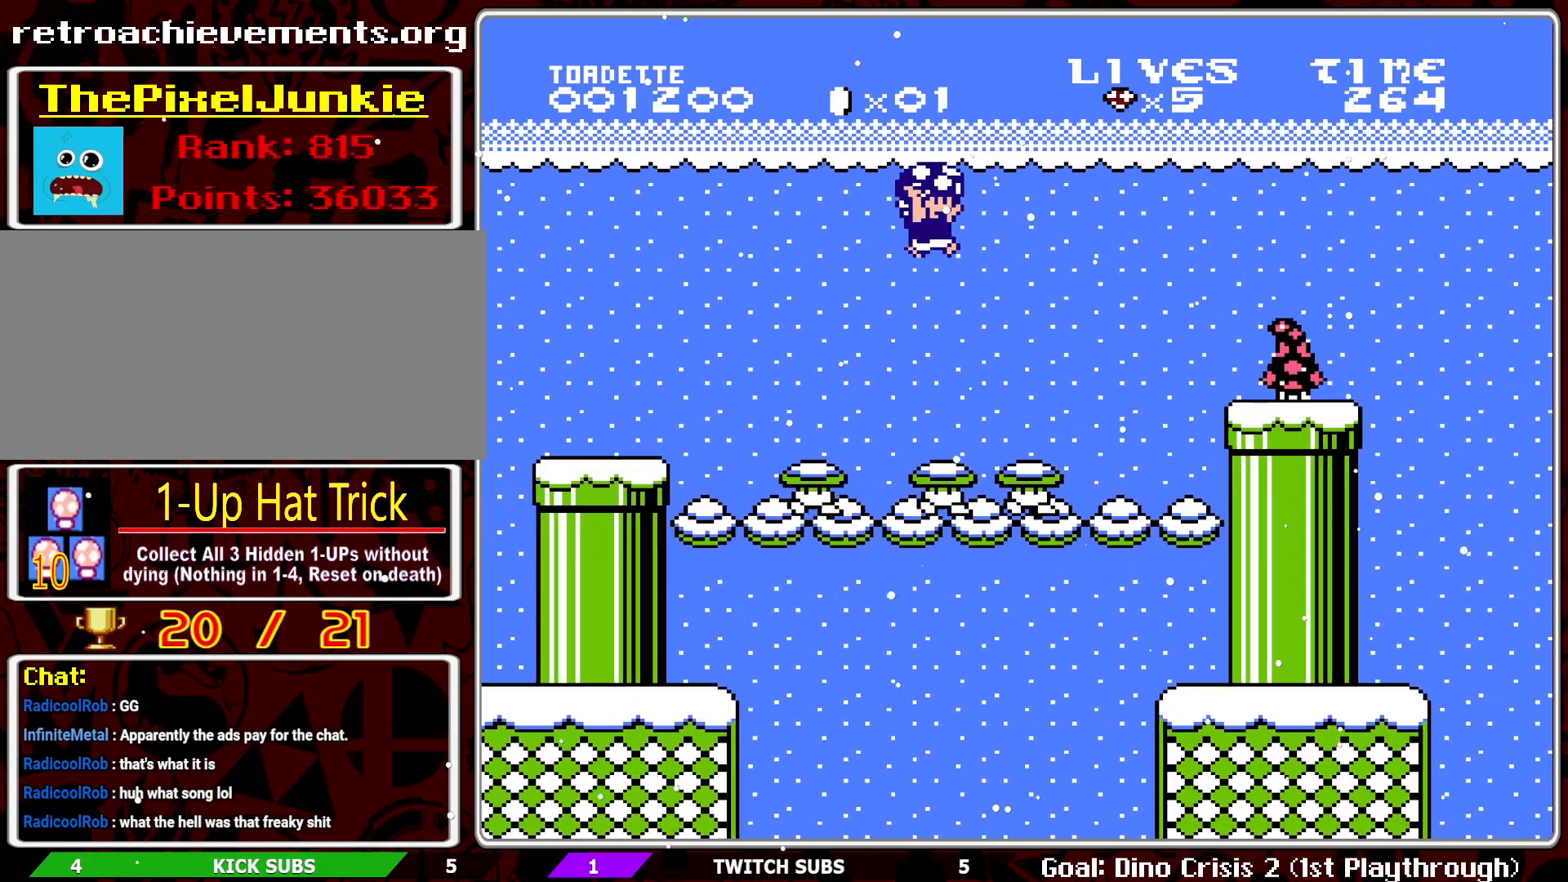
{"buttons": ["B", "DPAD_RIGHT"], "events": [[183, "A", "up"]]}
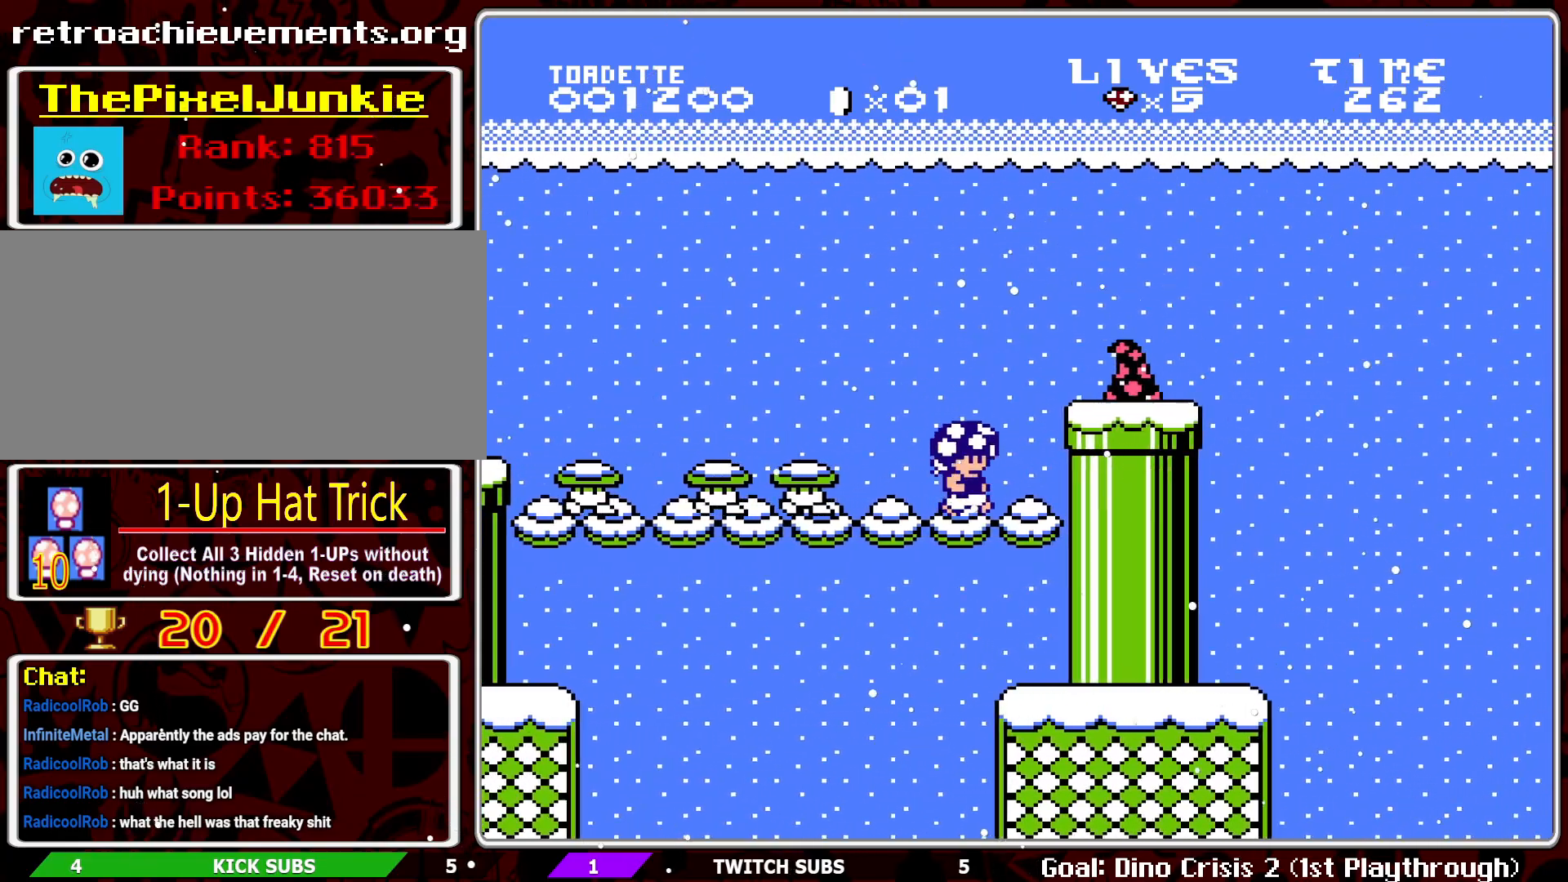
{"buttons": ["B", "DPAD_RIGHT"], "events": [[167, "DPAD_RIGHT", "up"], [217, "A", "down"], [300, "DPAD_RIGHT", "down"], [367, "A", "up"]]}
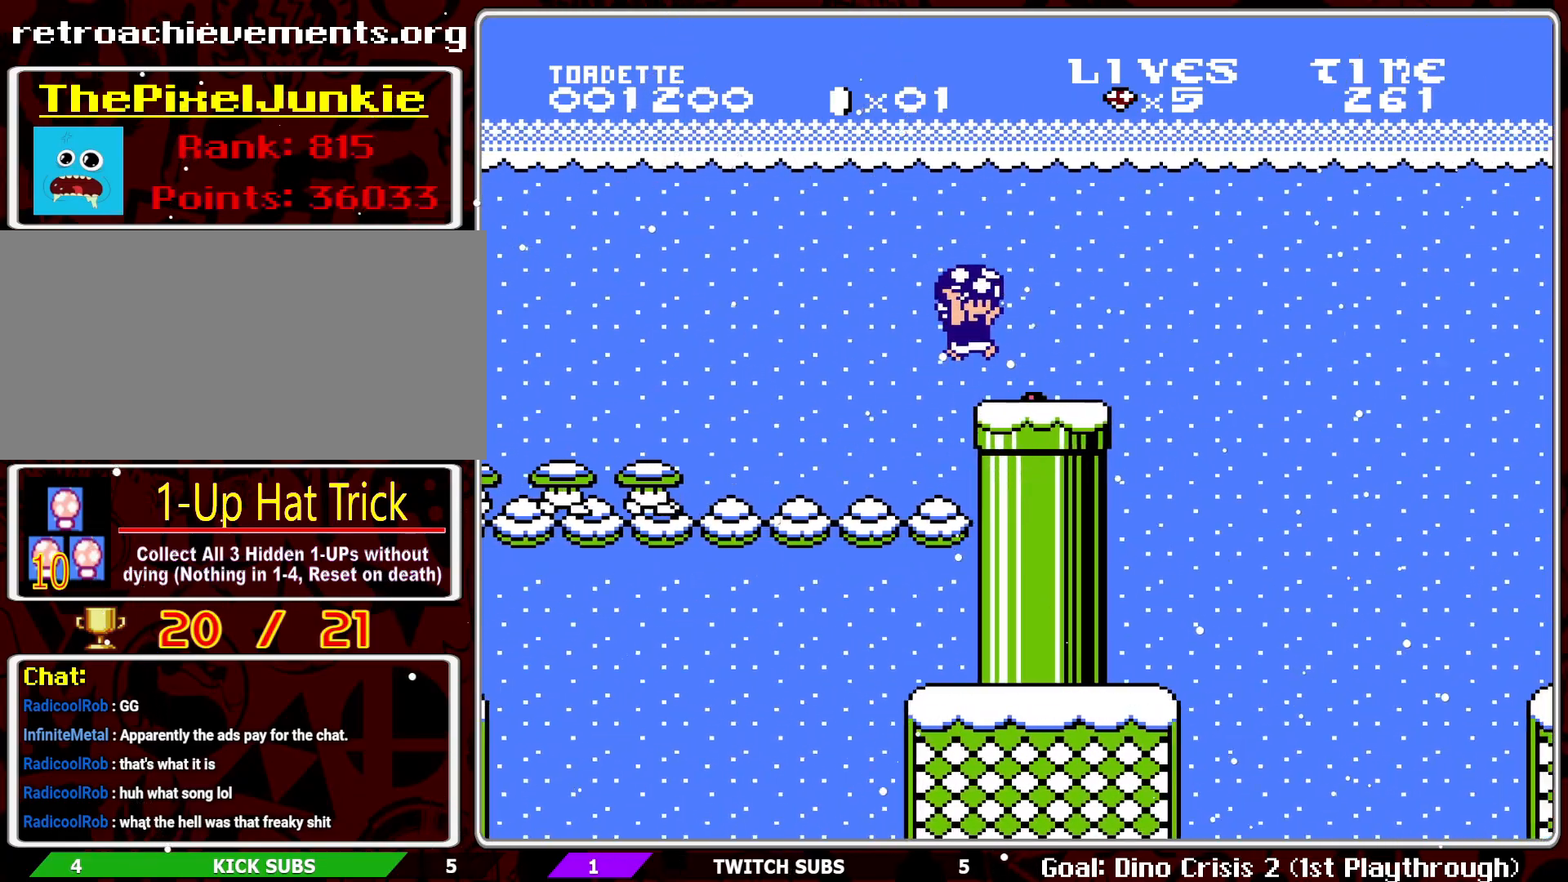
{"buttons": ["A", "B", "DPAD_RIGHT"], "events": [[317, "A", "down"]]}
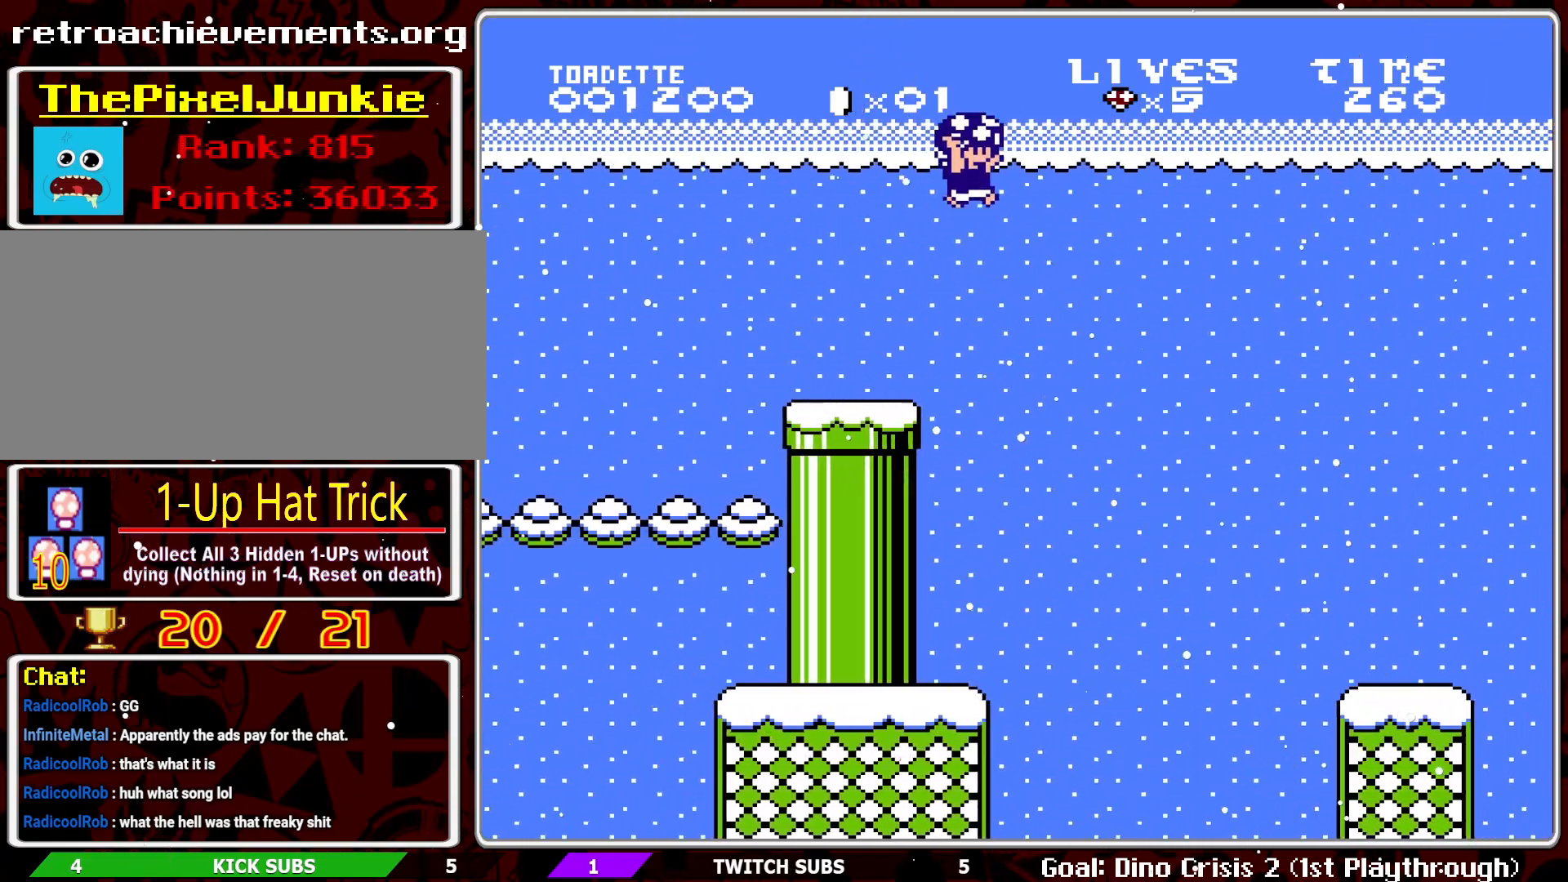
{"buttons": ["B", "DPAD_LEFT"], "events": [[133, "DPAD_RIGHT", "up"], [183, "A", "up"], [317, "DPAD_LEFT", "down"]]}
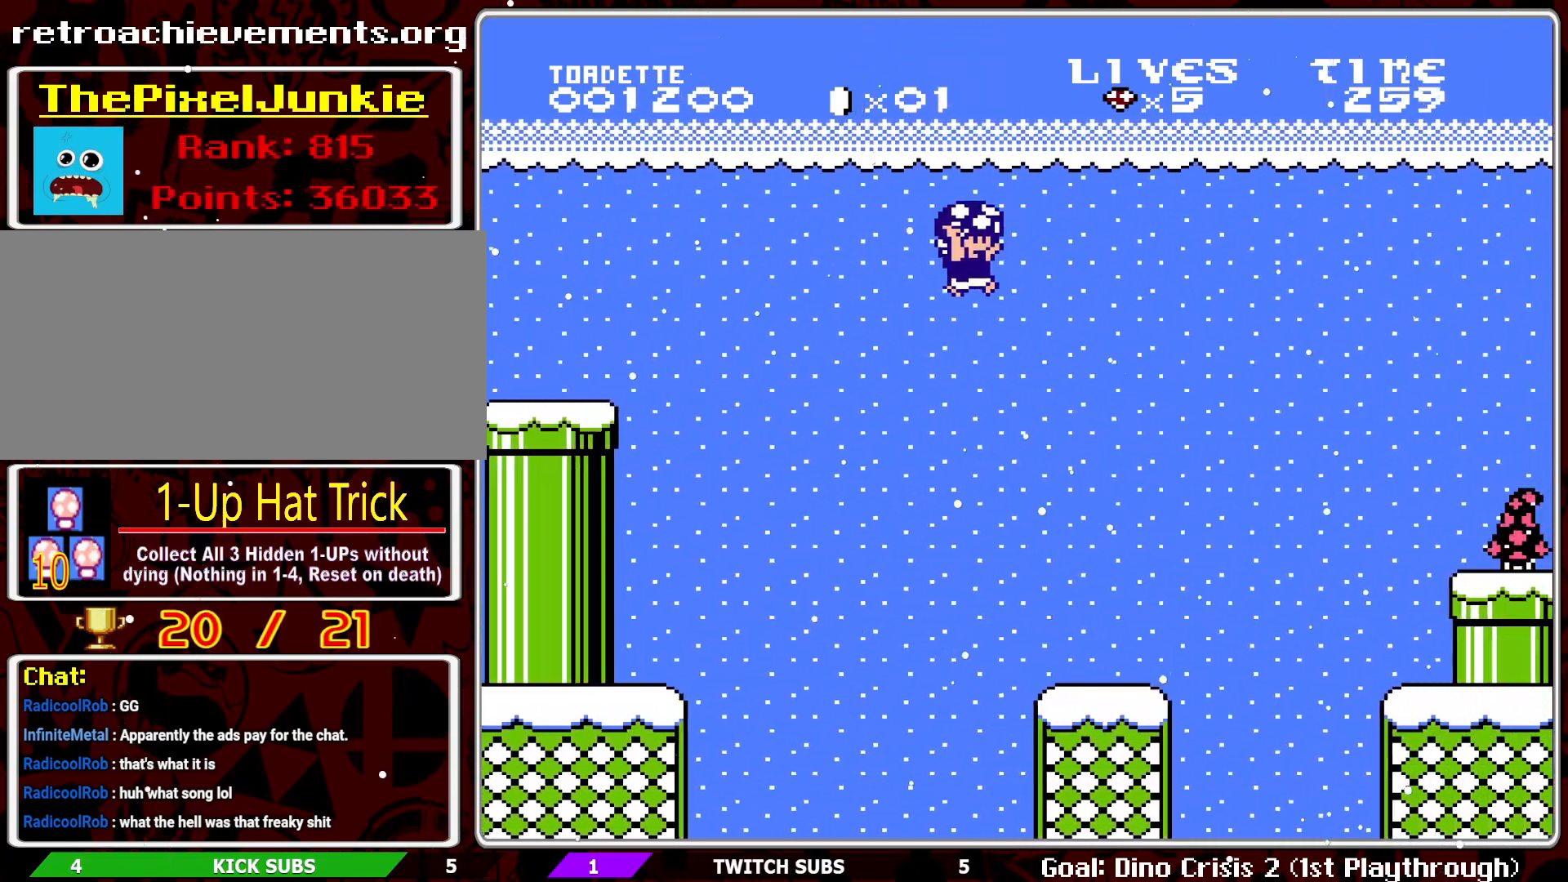
{"buttons": ["B"], "events": [[500, "DPAD_LEFT", "up"]]}
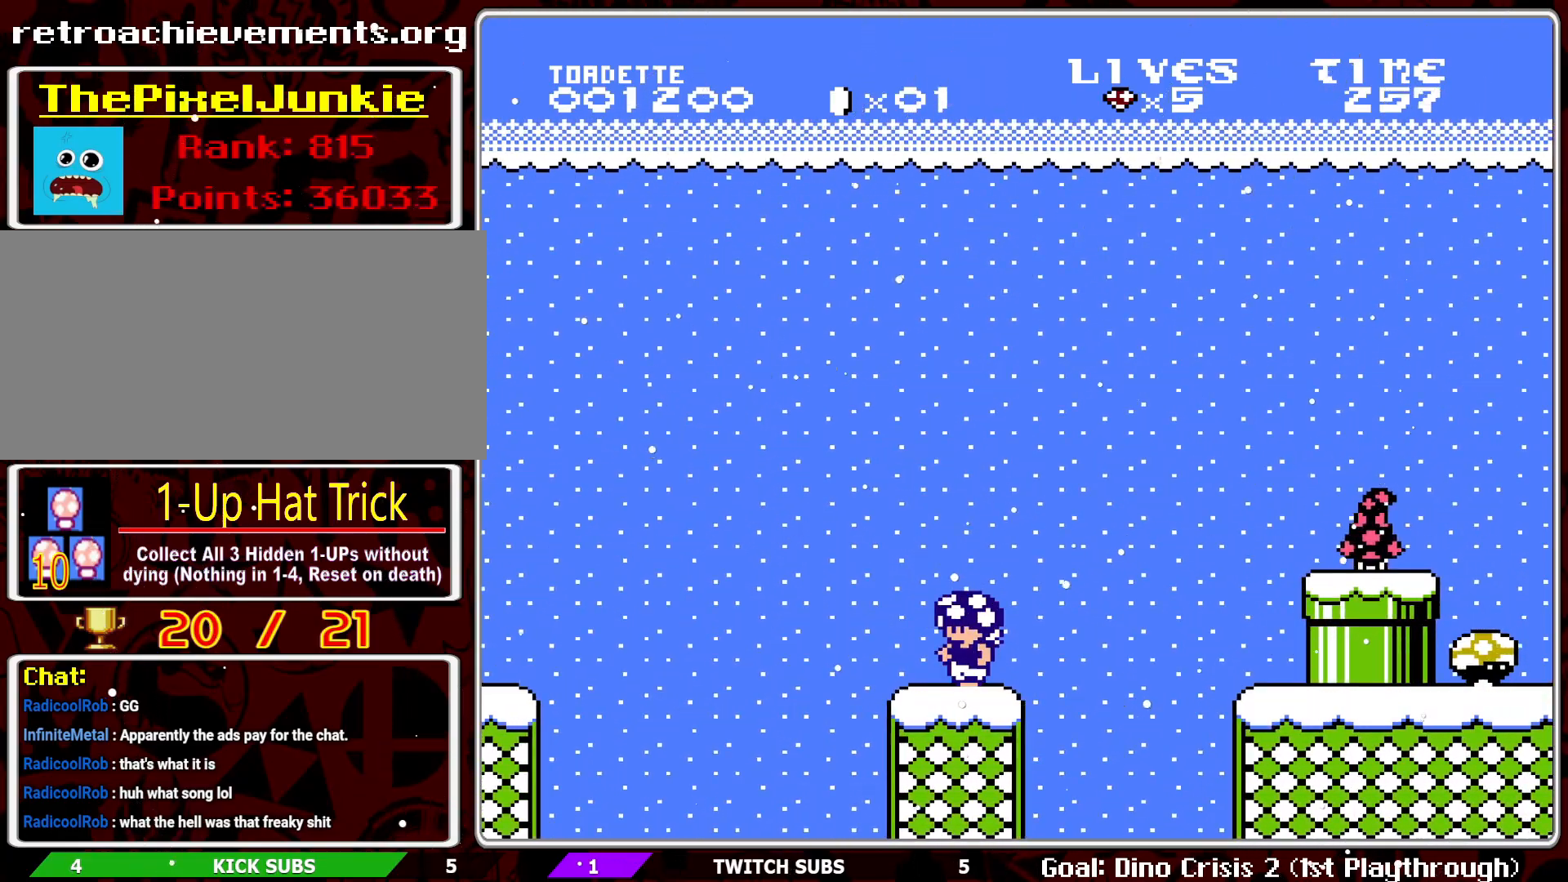
{"buttons": ["A", "B", "DPAD_RIGHT"], "events": [[117, "DPAD_RIGHT", "down"], [500, "A", "down"]]}